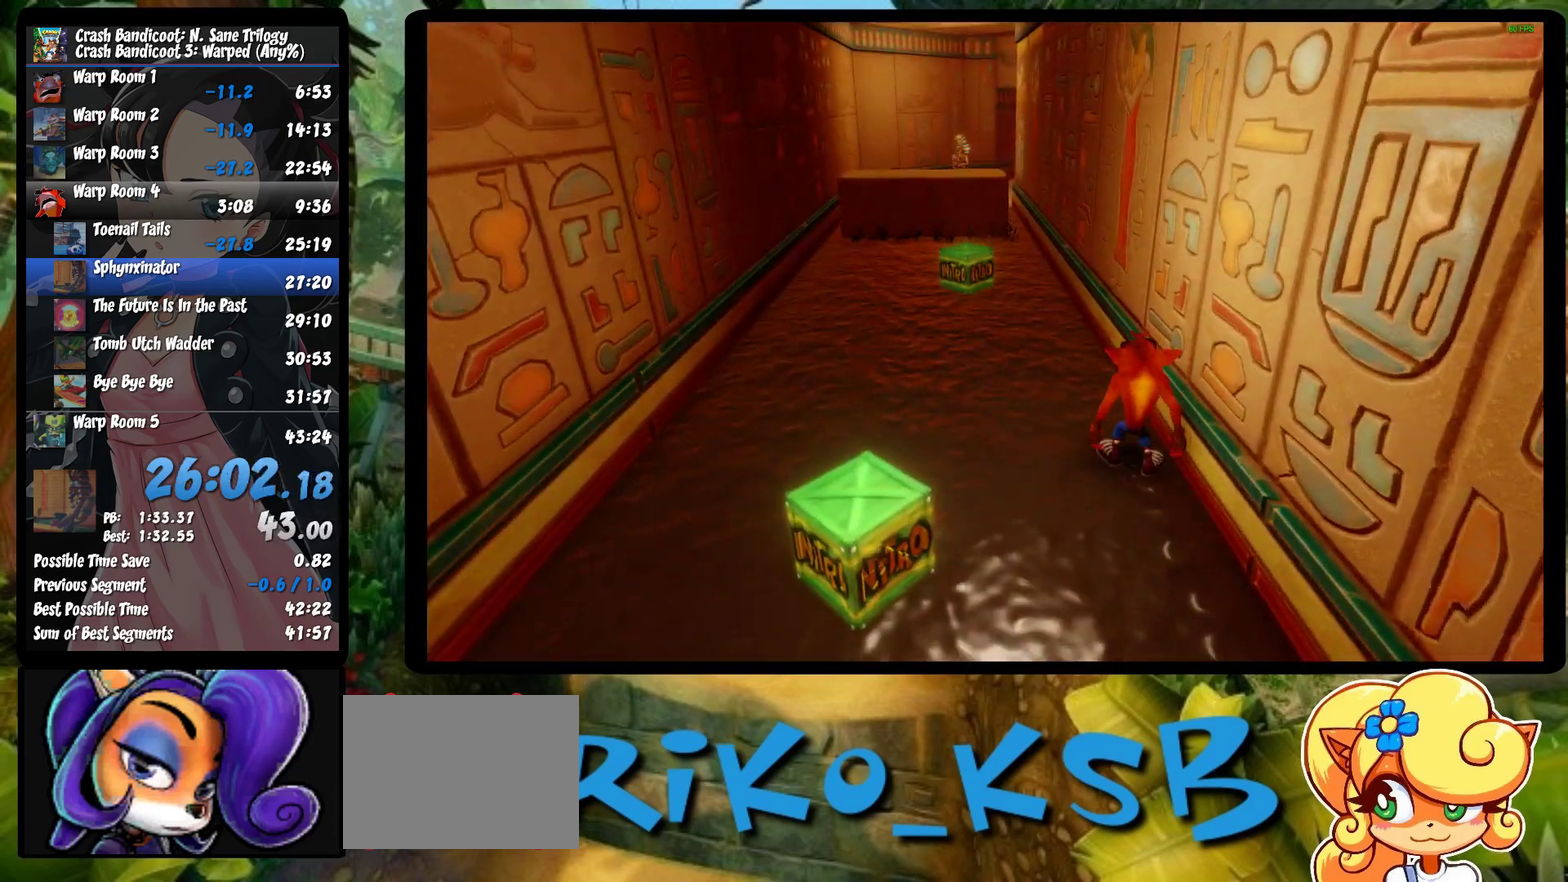
Gameplay with a controller (PlayStation layout); each line is a JSON object with the inputs held at the frame after it. "events" lists button and stick changes between this image and that frame as [ms after this image, input, new state], when the widget could be followed in between. Not read: R3 right_stick.
{"buttons": ["R1"], "left_stick": "up", "events": [[17, "R1", "down"], [183, "R1", "up"], [433, "R1", "down"]]}
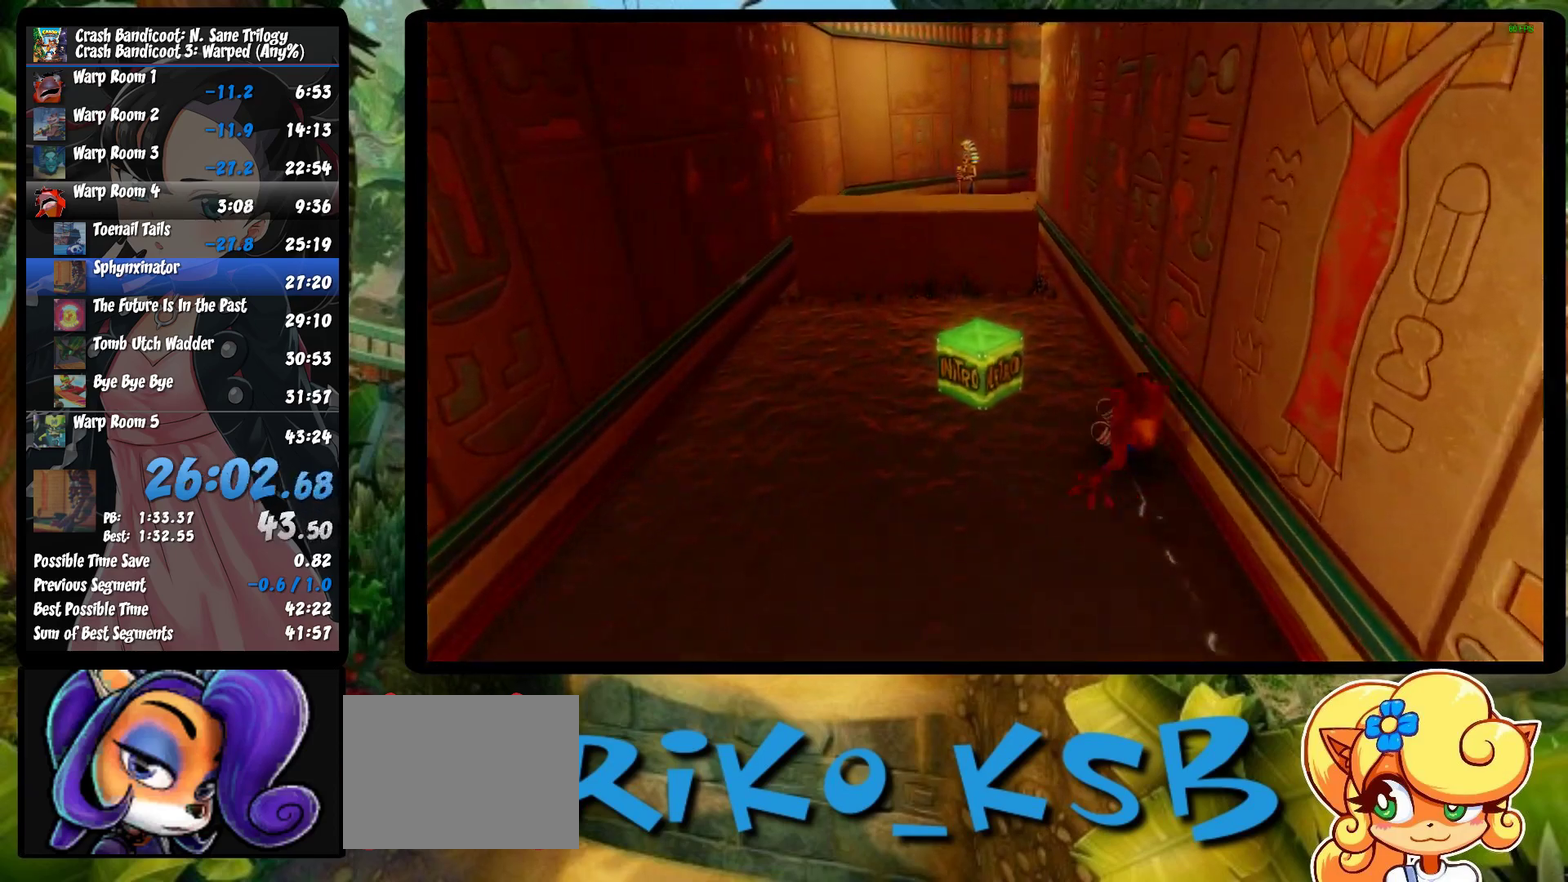
{"buttons": ["CROSS", "R1"], "left_stick": "up"}
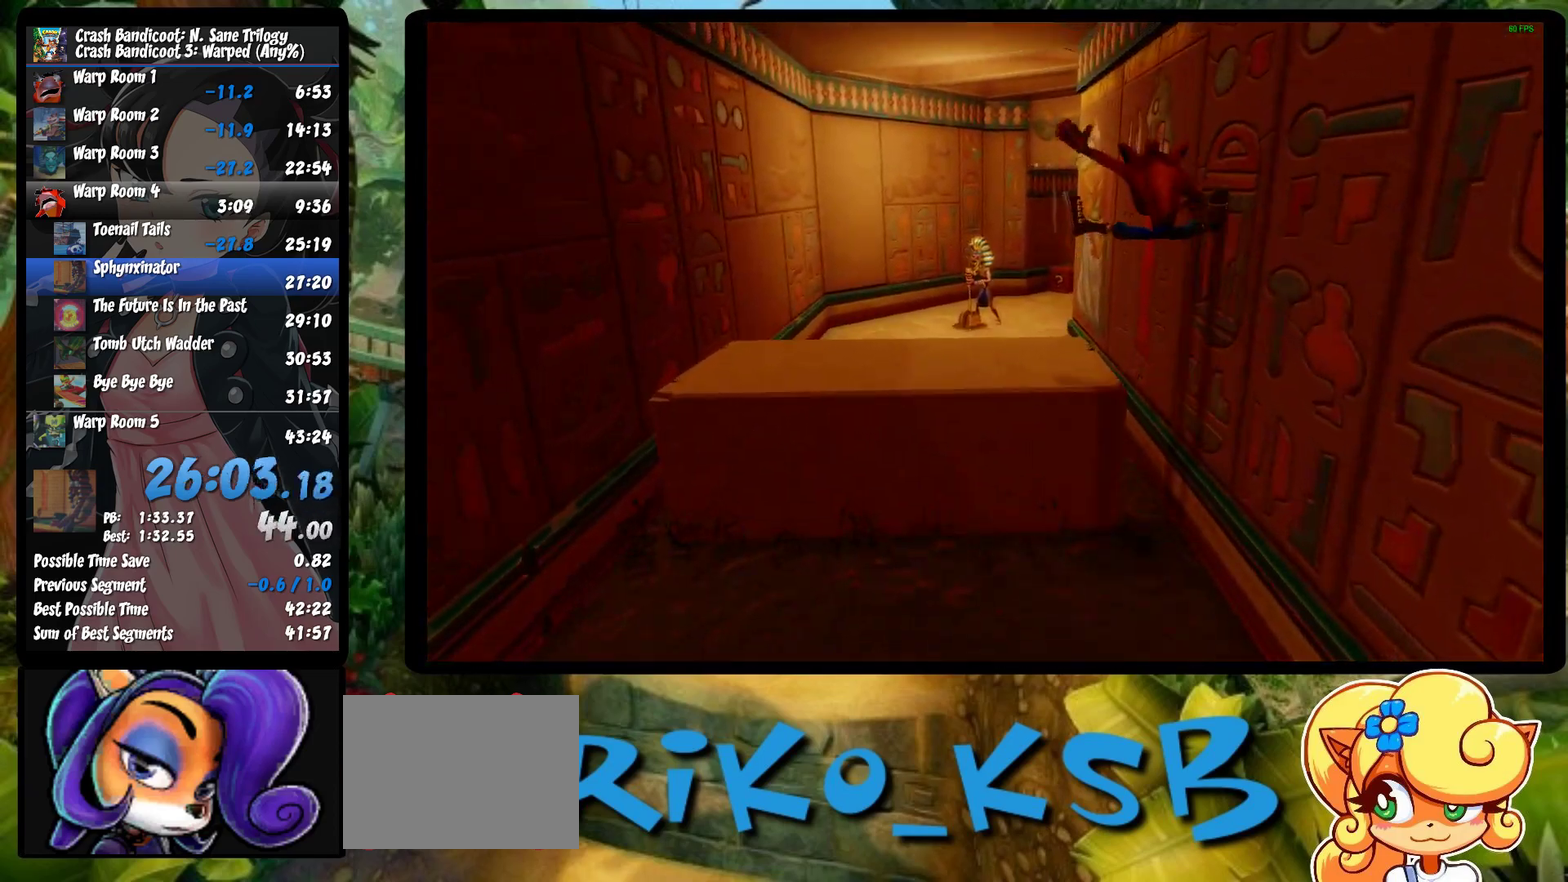
{"buttons": ["R1"], "left_stick": "up", "events": [[50, "R1", "up"], [67, "CROSS", "up"], [400, "R1", "down"]]}
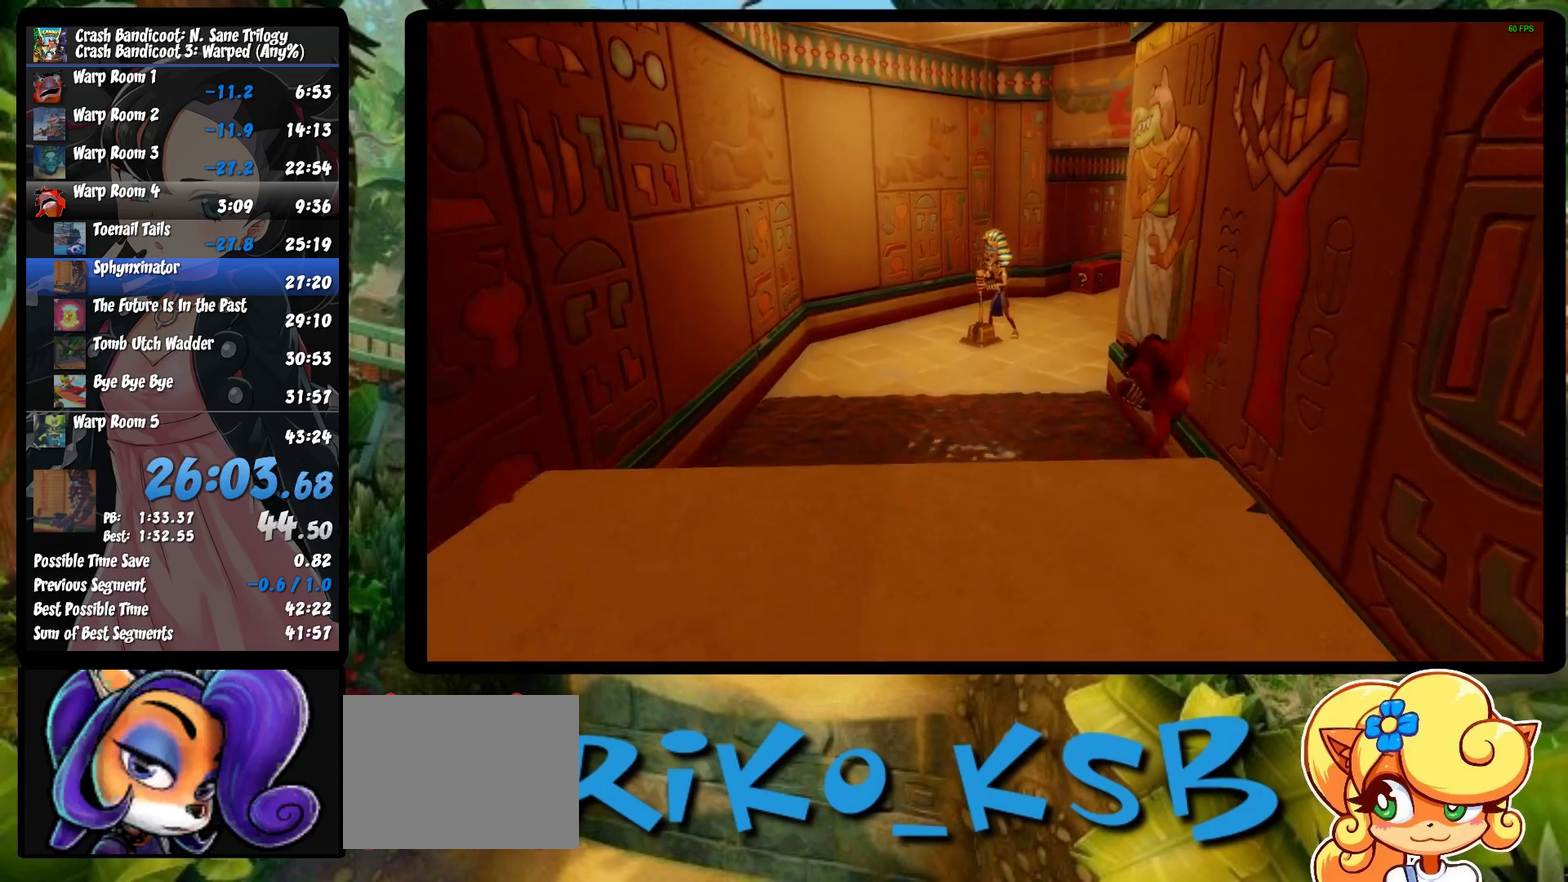
{"buttons": ["R1"], "left_stick": "up", "events": [[33, "R1", "up"], [450, "R1", "down"]]}
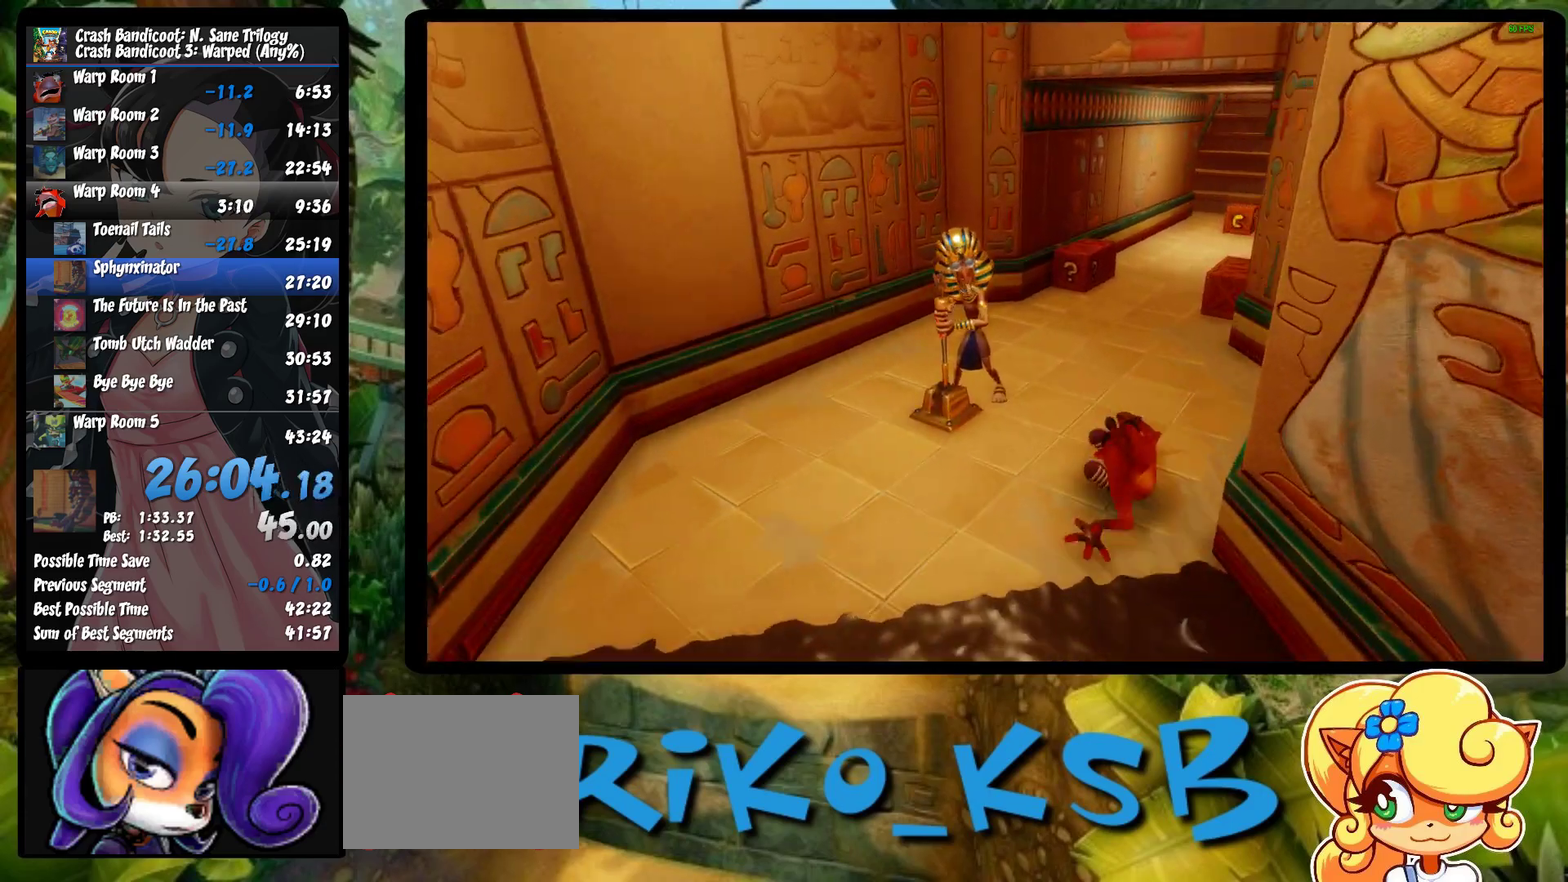
{"buttons": [], "left_stick": "up", "events": [[67, "R1", "up"], [100, "SQUARE", "down"], [167, "SQUARE", "up"], [217, "CROSS", "down"], [217, "SQUARE", "down"], [267, "SQUARE", "up"], [283, "CROSS", "up"]]}
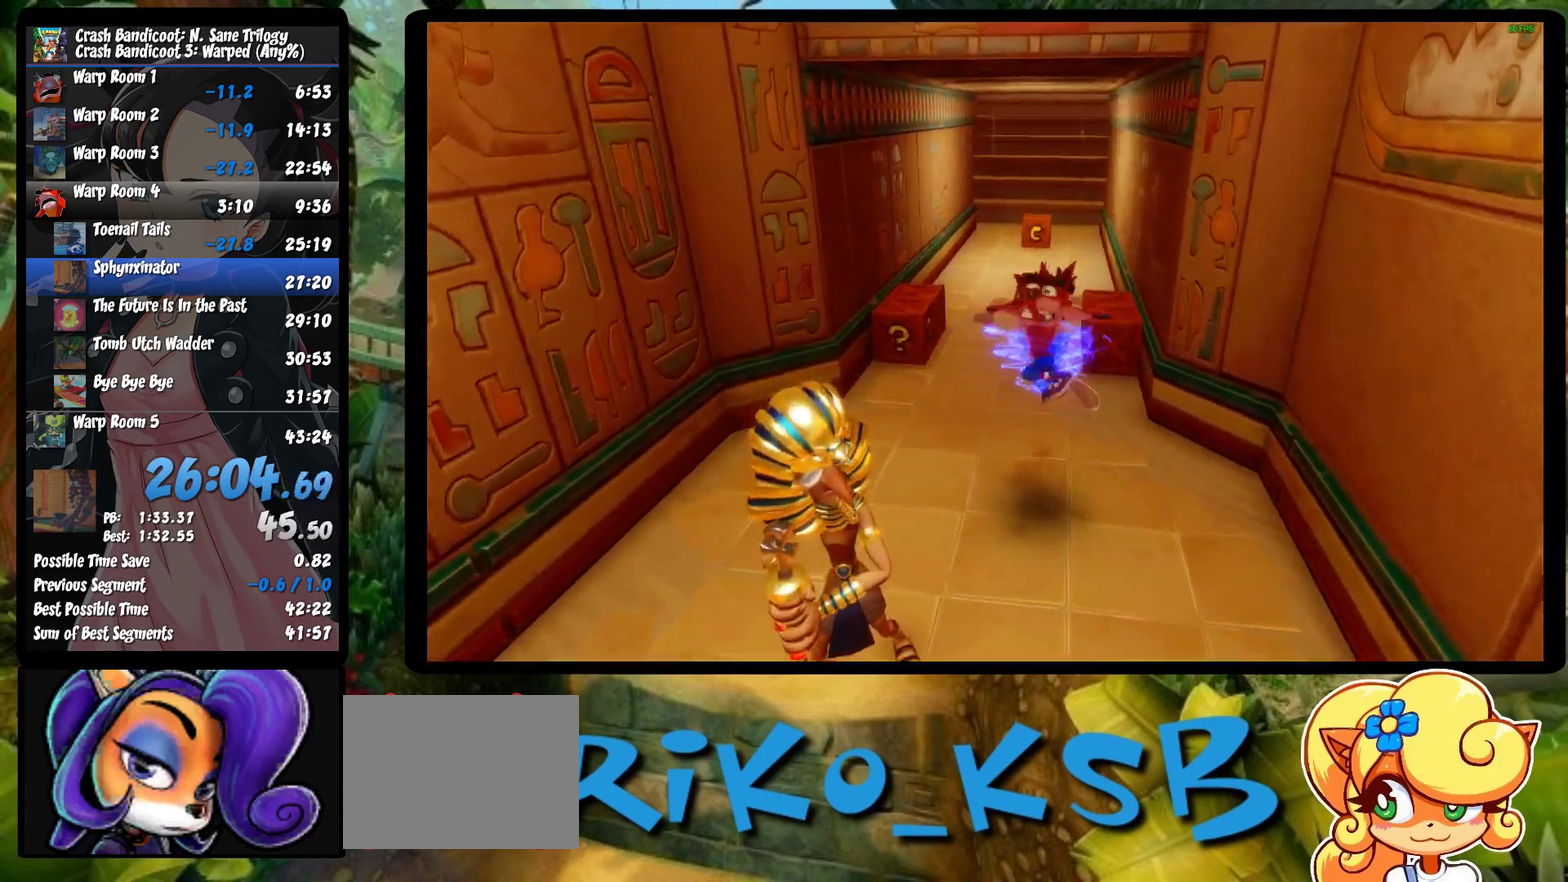
{"buttons": [], "left_stick": "up", "events": [[67, "SQUARE", "down"], [133, "SQUARE", "up"]]}
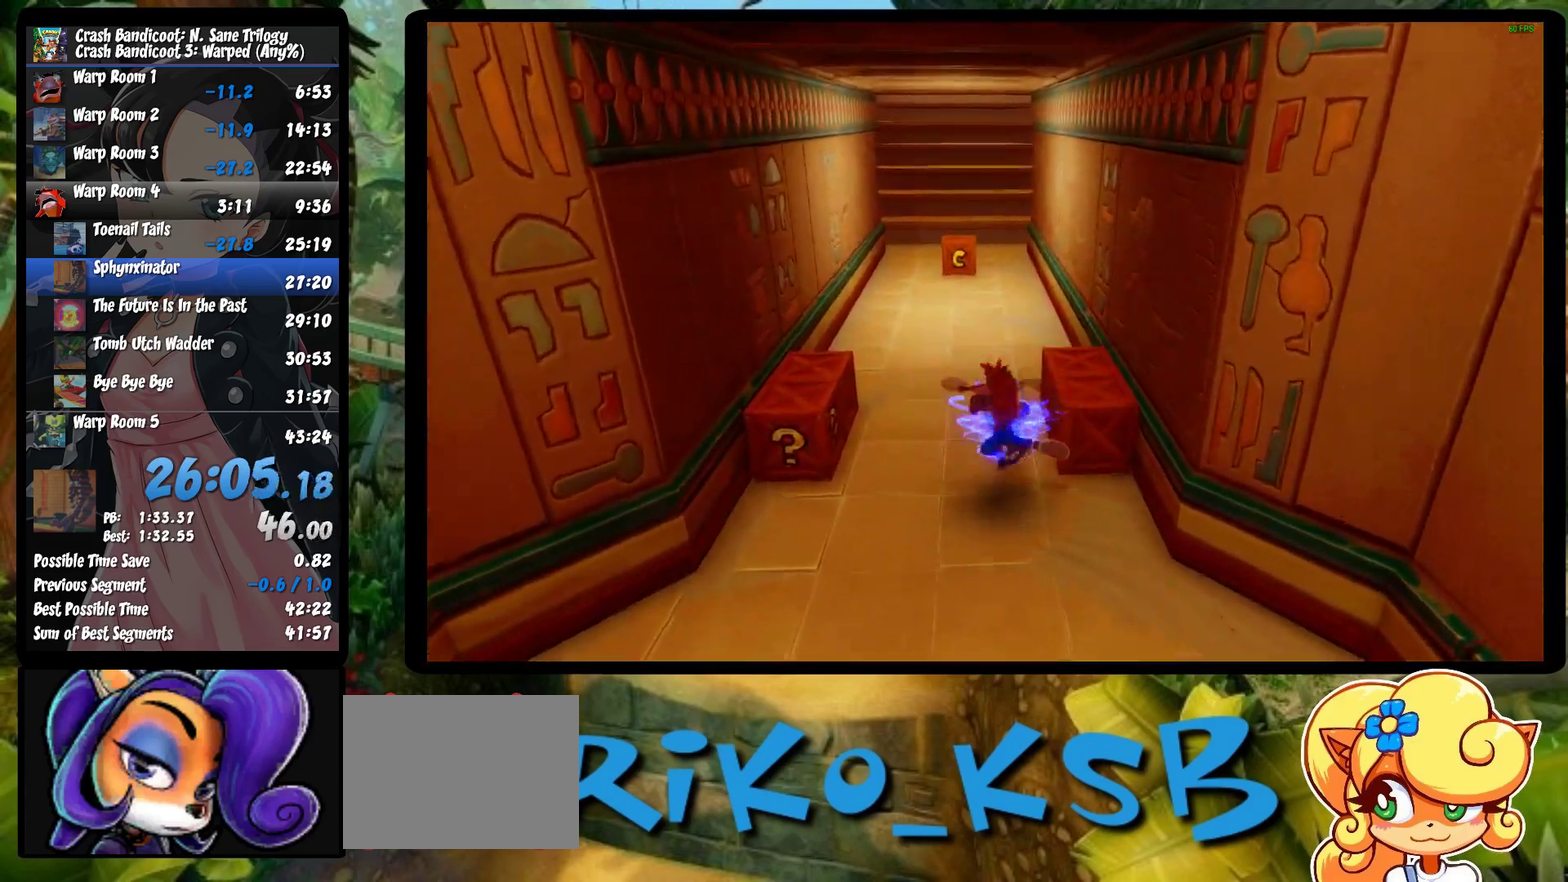
{"buttons": [], "left_stick": "up", "events": [[33, "SQUARE", "down"], [133, "SQUARE", "up"], [233, "SQUARE", "down"], [333, "SQUARE", "up"], [400, "SQUARE", "down"], [483, "SQUARE", "up"]]}
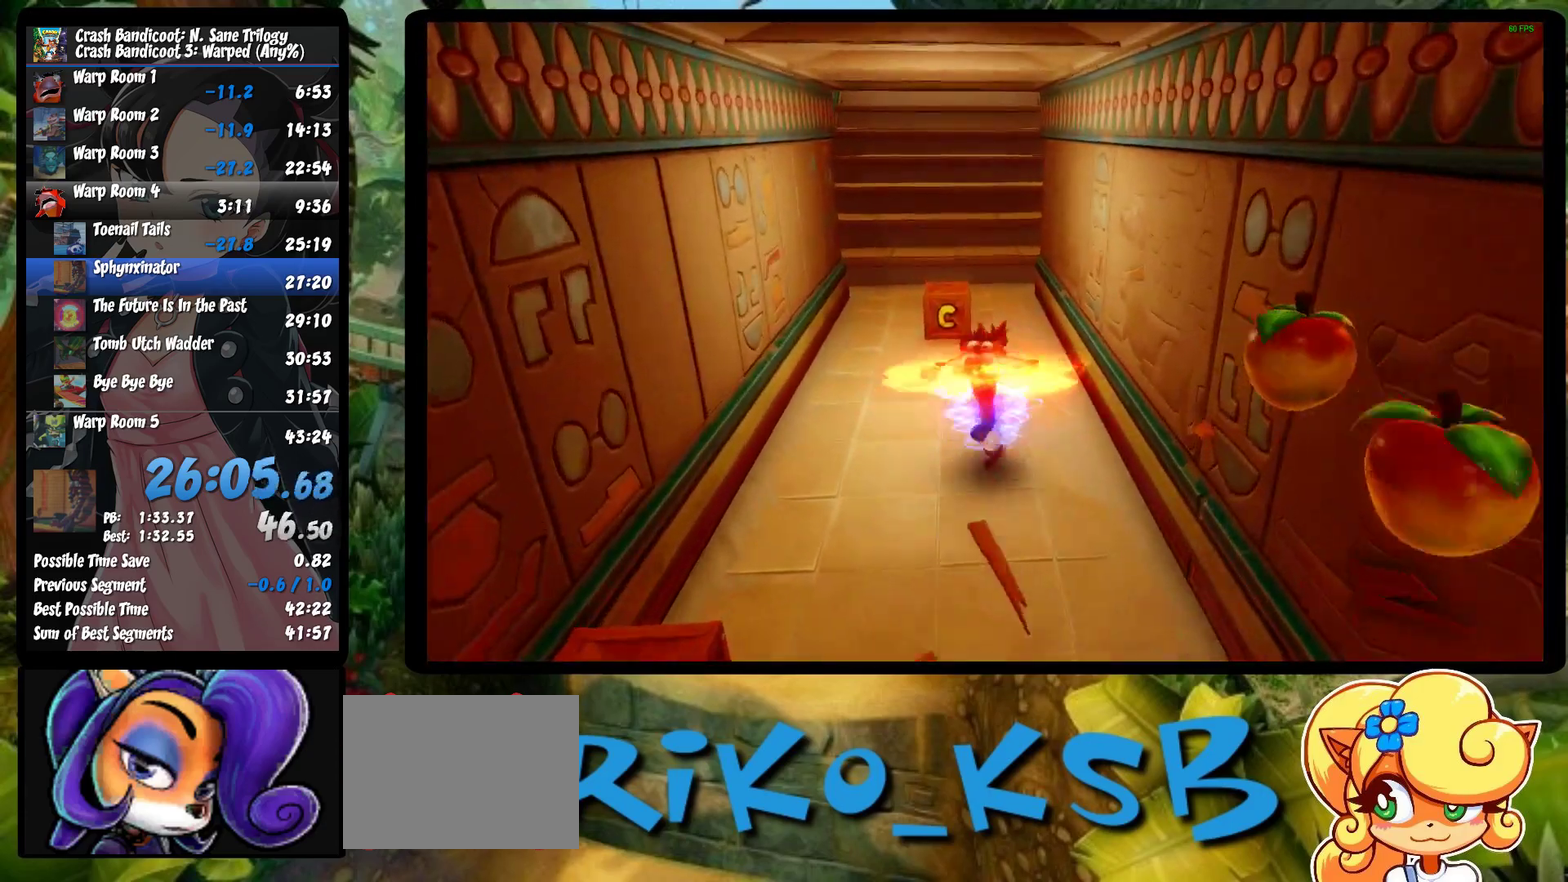
{"buttons": [], "left_stick": "up", "events": [[67, "SQUARE", "down"], [167, "SQUARE", "up"], [233, "SQUARE", "down"], [300, "SQUARE", "up"], [367, "SQUARE", "down"], [467, "SQUARE", "up"]]}
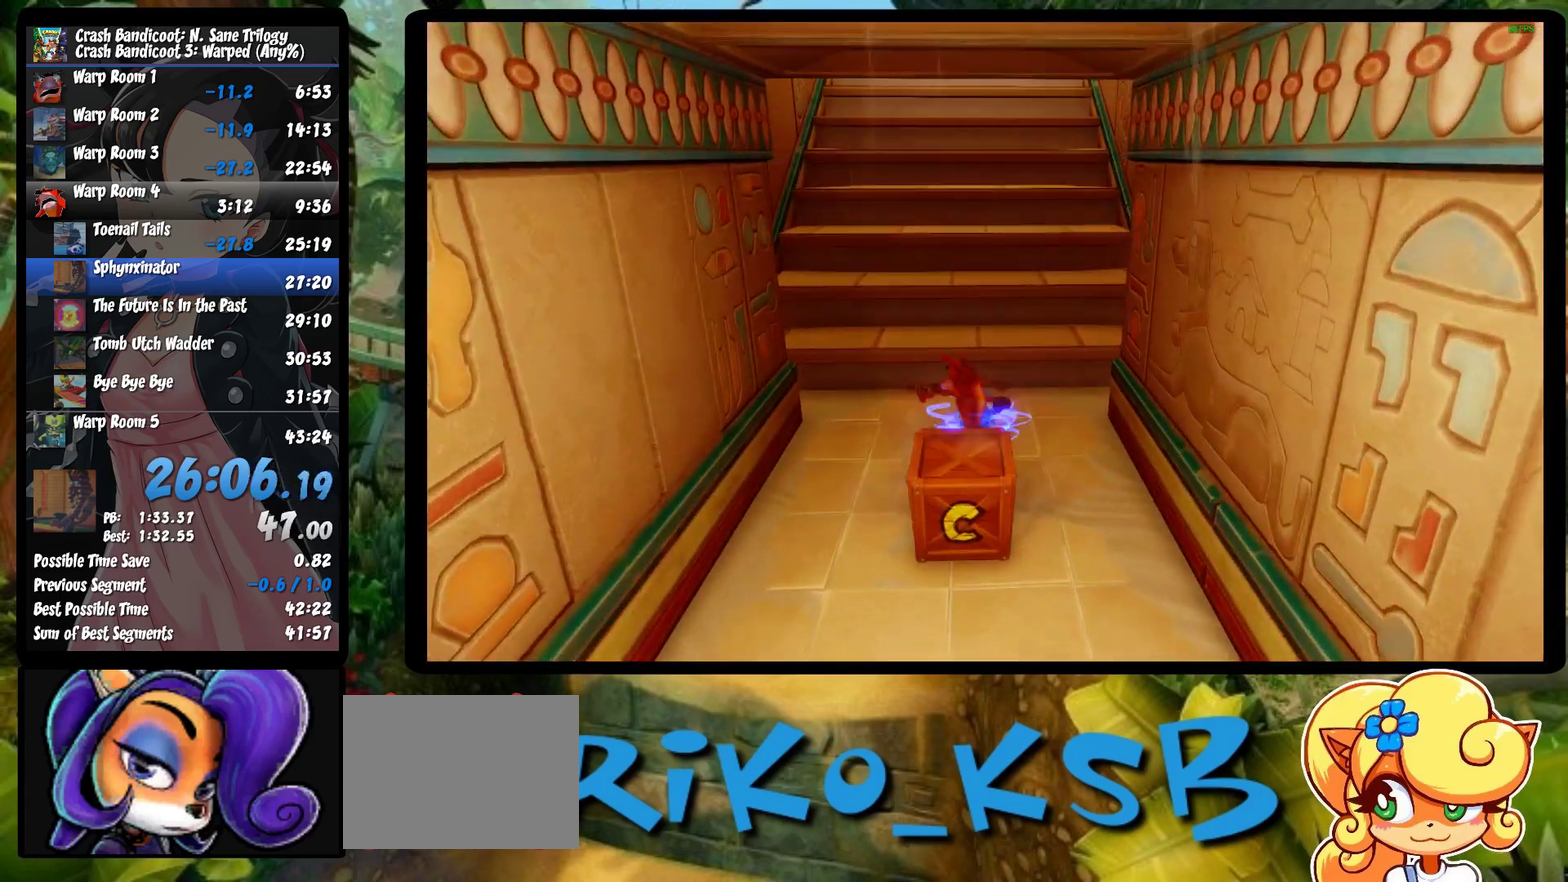
{"buttons": [], "left_stick": "up", "events": [[150, "CROSS", "down"], [467, "CROSS", "up"]]}
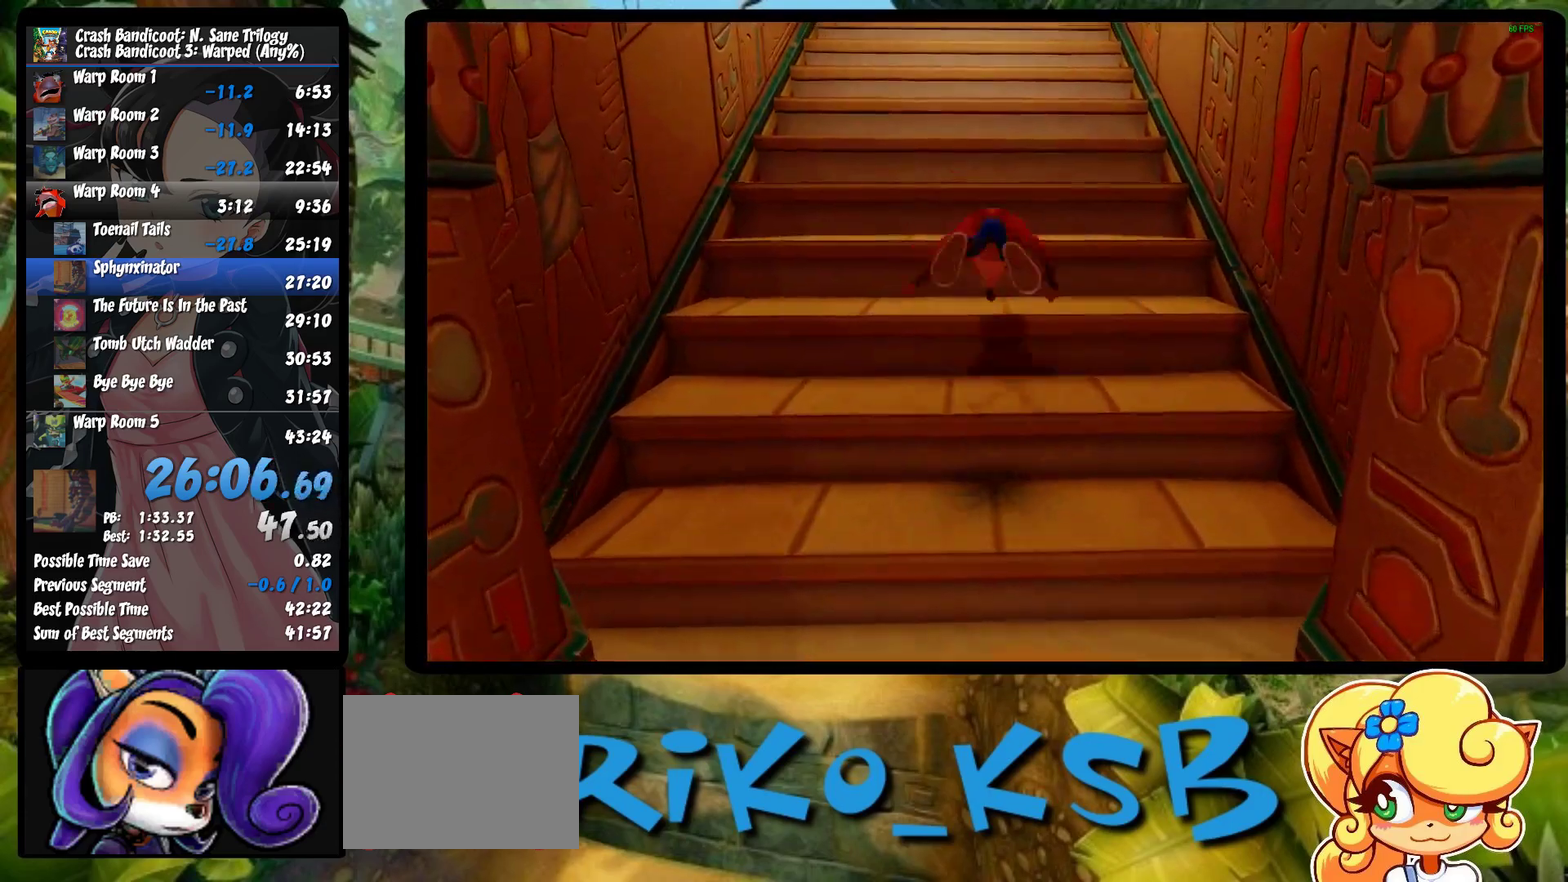
{"buttons": ["CROSS", "SQUARE", "R1"], "left_stick": "up", "events": [[217, "R1", "down"], [283, "CROSS", "down"], [350, "SQUARE", "down"]]}
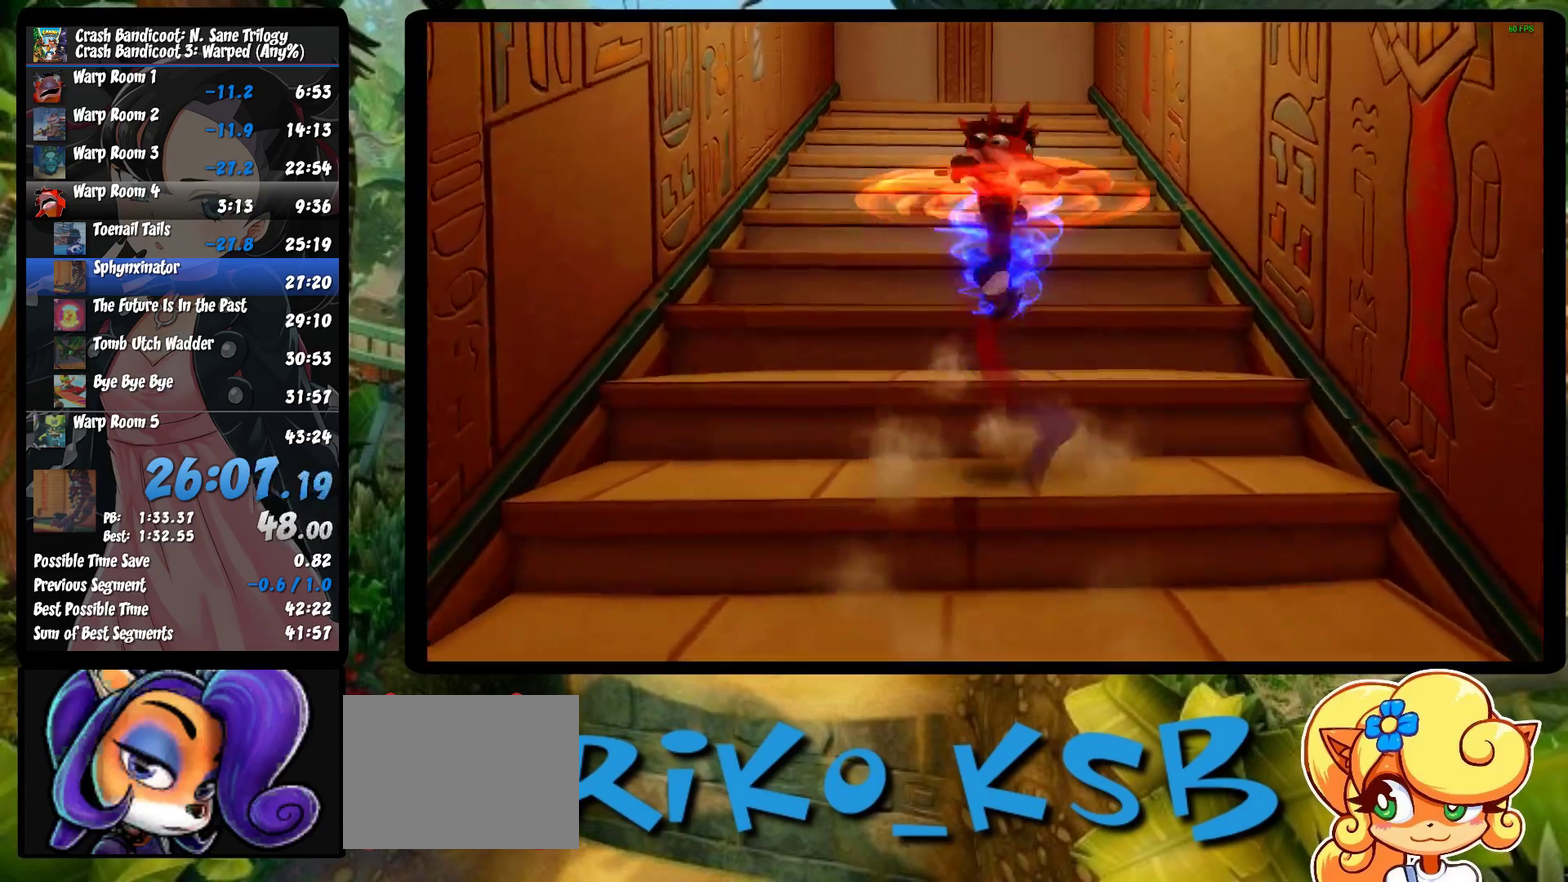
{"buttons": [], "left_stick": "up", "events": [[350, "R1", "up"], [367, "CROSS", "up"], [367, "SQUARE", "up"]]}
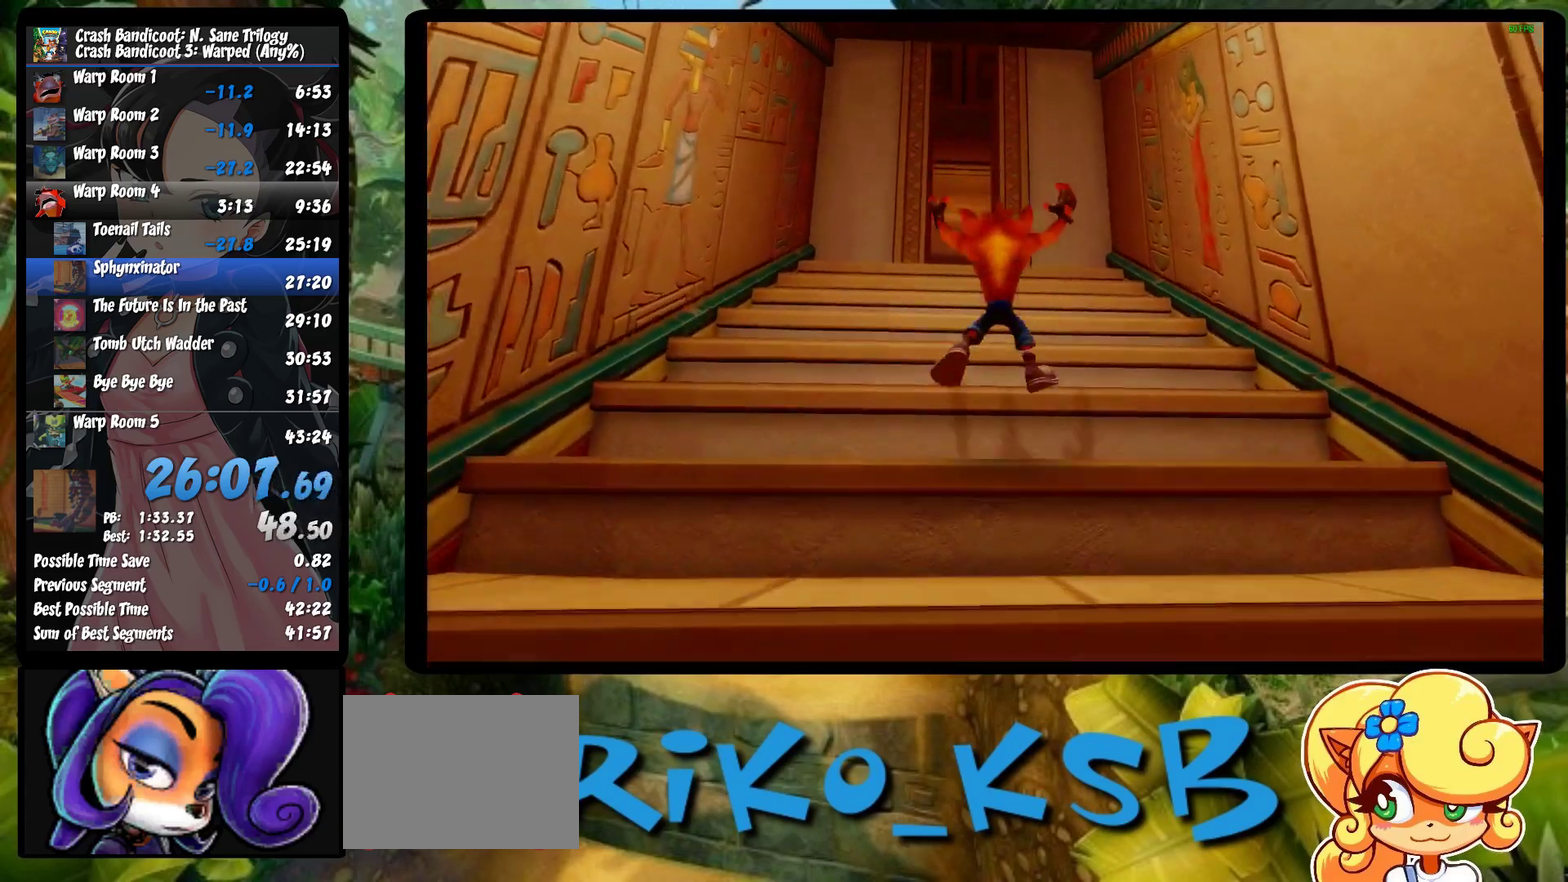
{"buttons": ["CROSS", "SQUARE", "R1"], "left_stick": "up", "events": [[67, "R1", "down"], [167, "CROSS", "down"], [217, "SQUARE", "down"]]}
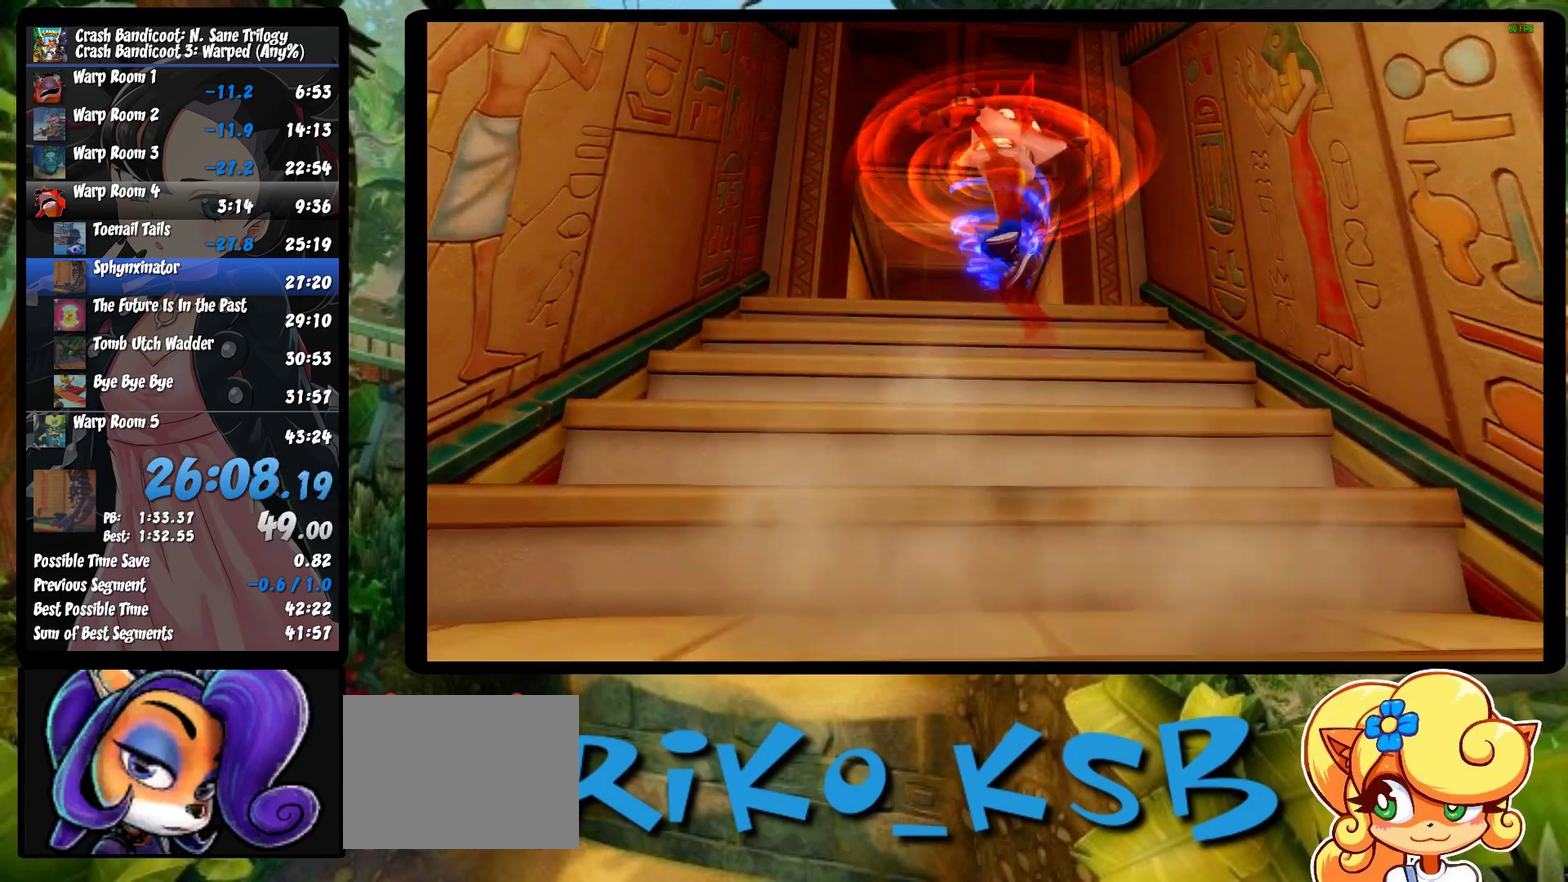
{"buttons": ["CROSS"], "left_stick": "up", "events": [[250, "R1", "up"], [250, "SQUARE", "up"], [267, "CROSS", "up"], [500, "CROSS", "down"]]}
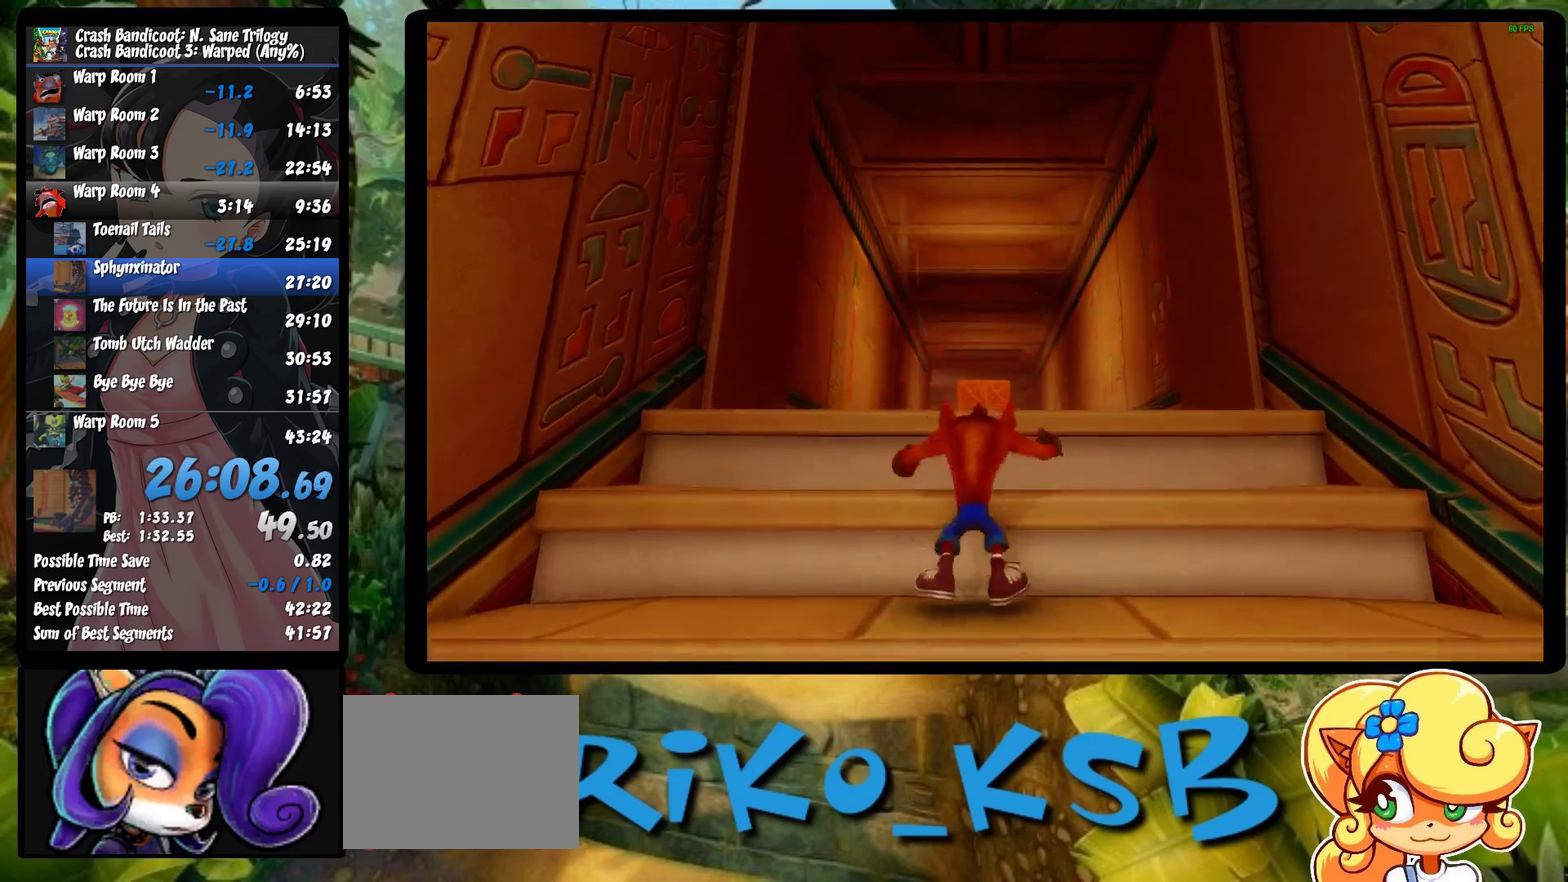
{"buttons": [], "left_stick": "up", "events": [[250, "CROSS", "up"]]}
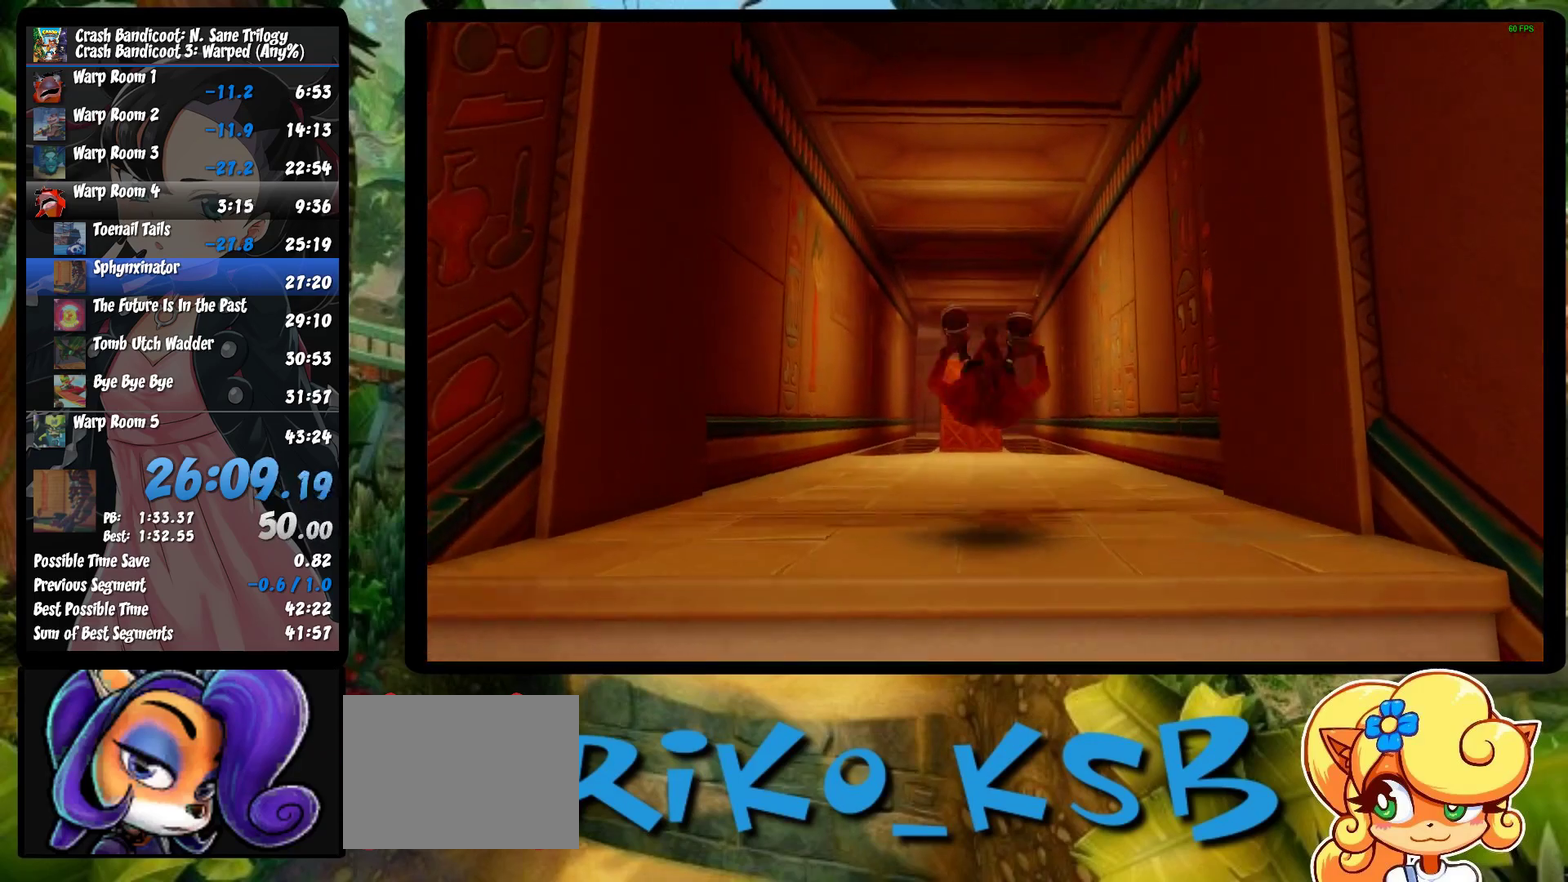
{"buttons": [], "left_stick": "up", "events": [[100, "R1", "down"], [250, "R1", "up"], [333, "SQUARE", "down"], [500, "SQUARE", "up"]]}
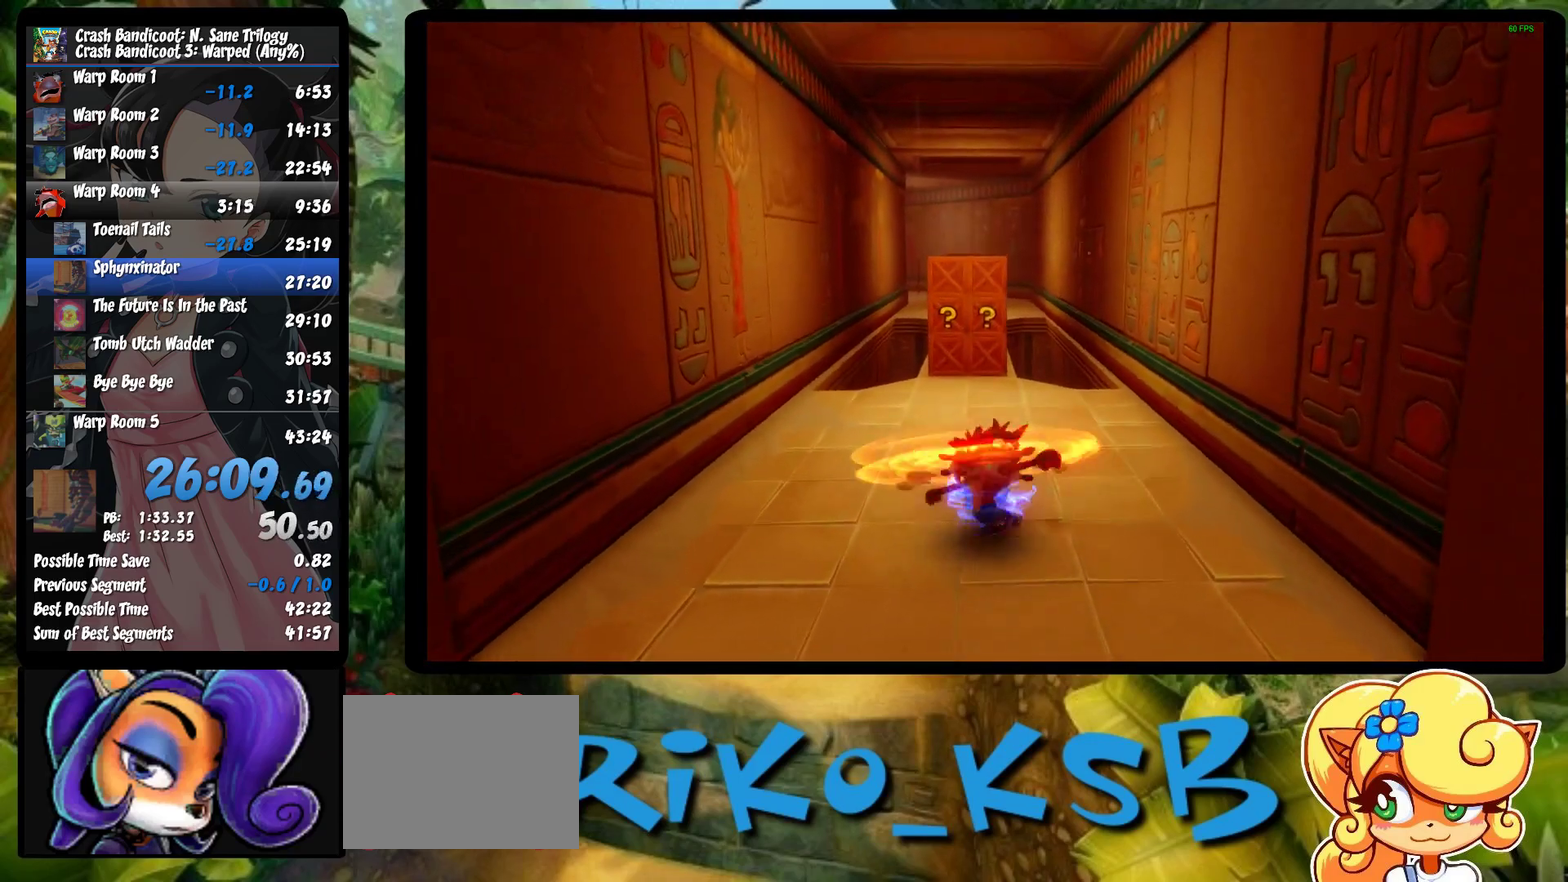
{"buttons": [], "left_stick": "up", "events": []}
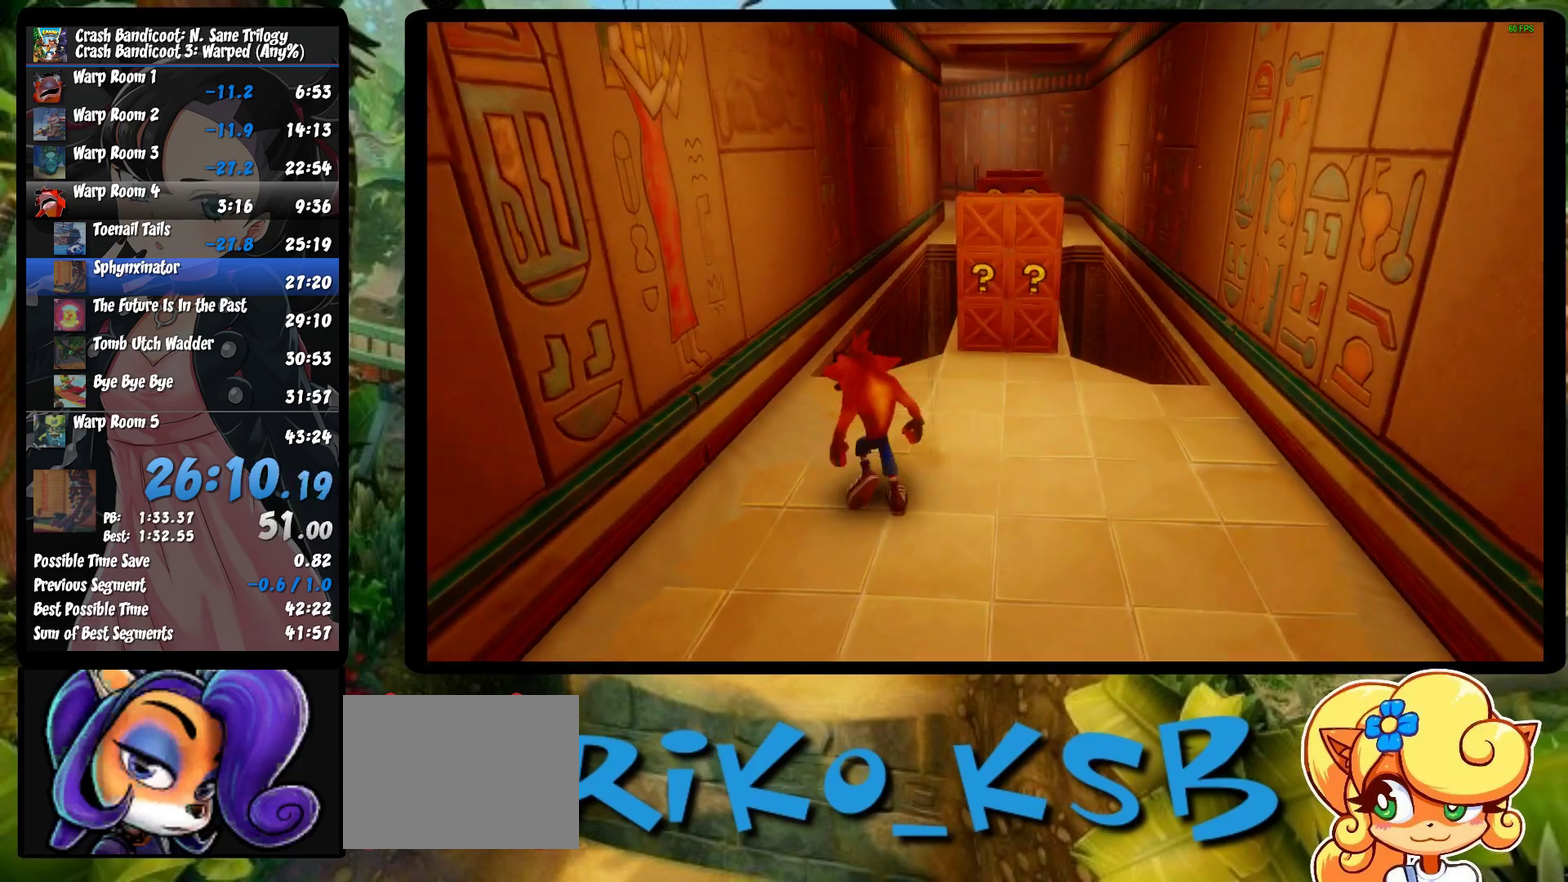
{"buttons": ["CROSS", "R1"], "left_stick": "up", "events": [[217, "R1", "down"], [433, "CROSS", "down"]]}
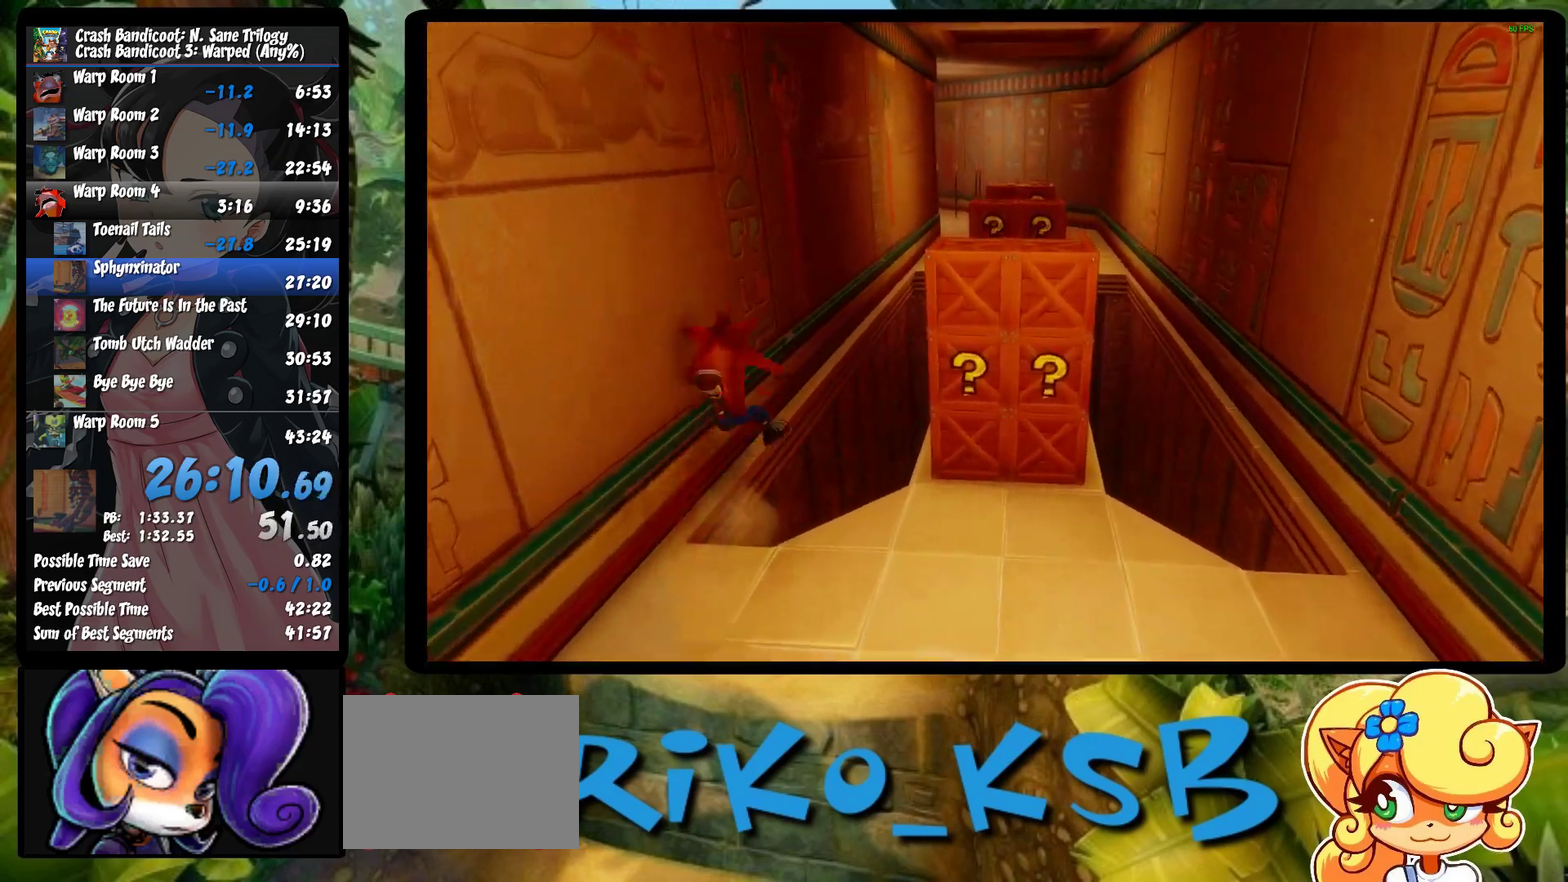
{"buttons": [], "left_stick": "up", "events": [[167, "CROSS", "up"], [167, "R1", "up"], [233, "SQUARE", "down"], [300, "SQUARE", "up"], [383, "SQUARE", "down"], [450, "SQUARE", "up"]]}
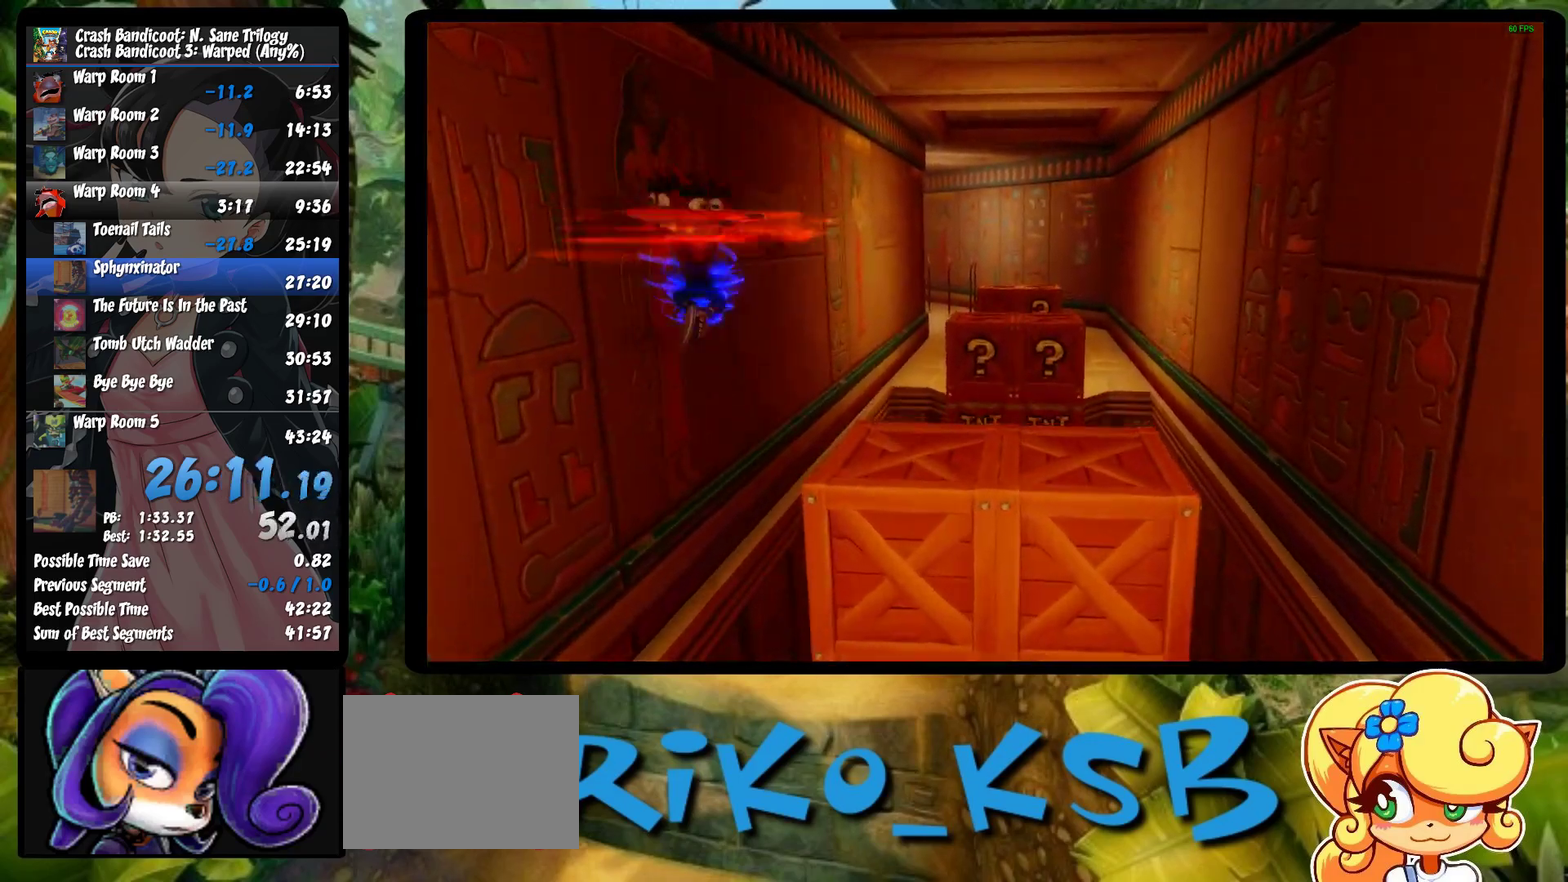
{"buttons": [], "left_stick": "up-right", "events": [[17, "SQUARE", "down"], [83, "SQUARE", "up"], [150, "SQUARE", "down"], [233, "SQUARE", "up"], [283, "left_stick", "up-right"], [317, "SQUARE", "down"], [383, "SQUARE", "up"]]}
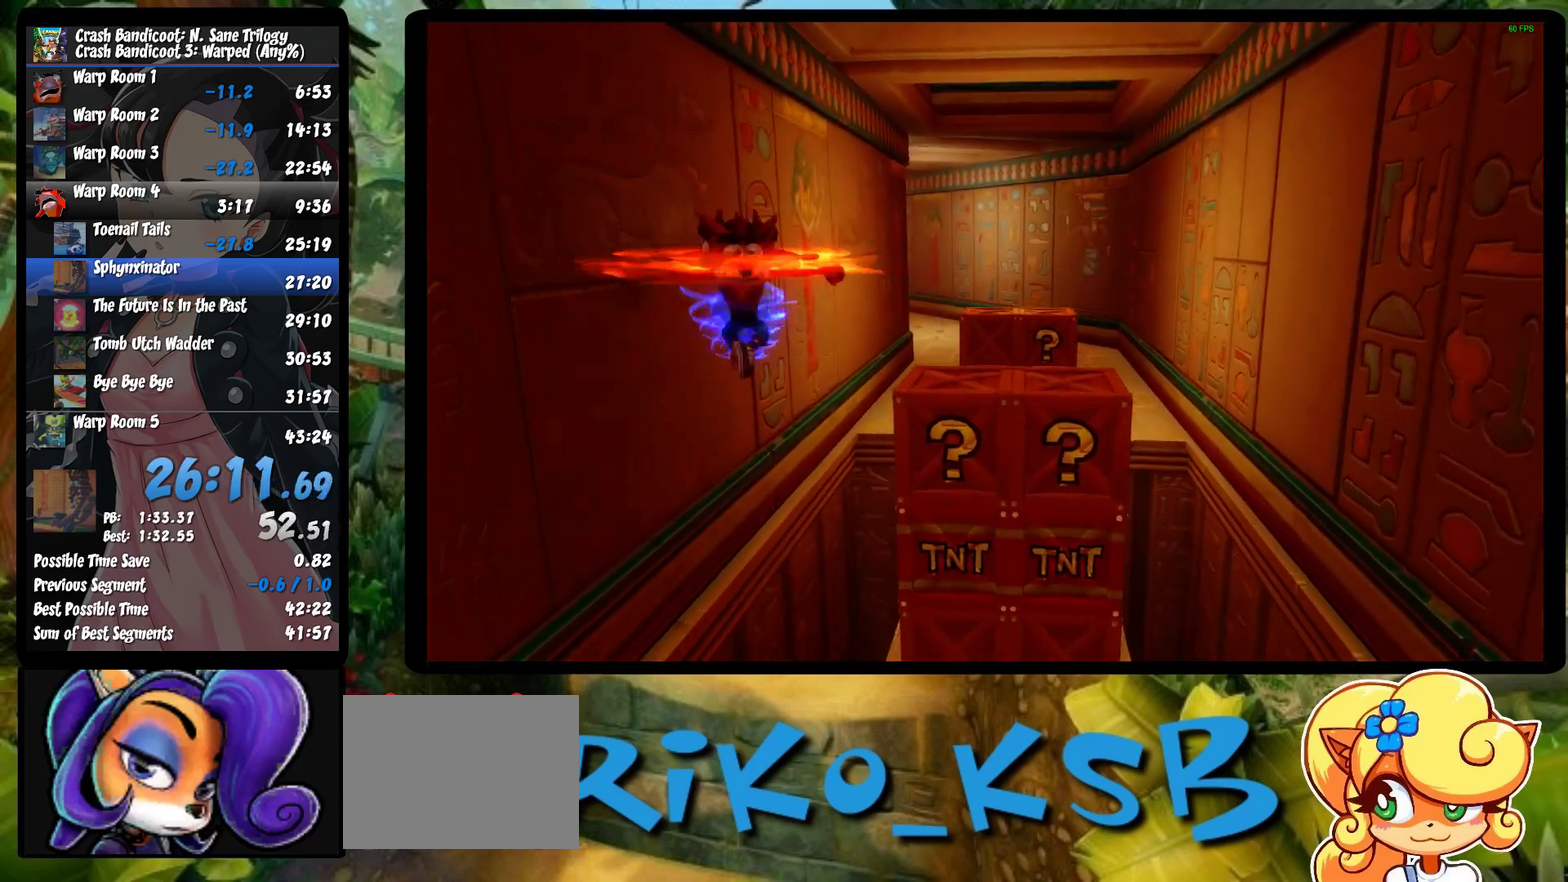
{"buttons": [], "left_stick": "up", "events": [[200, "left_stick", "up"]]}
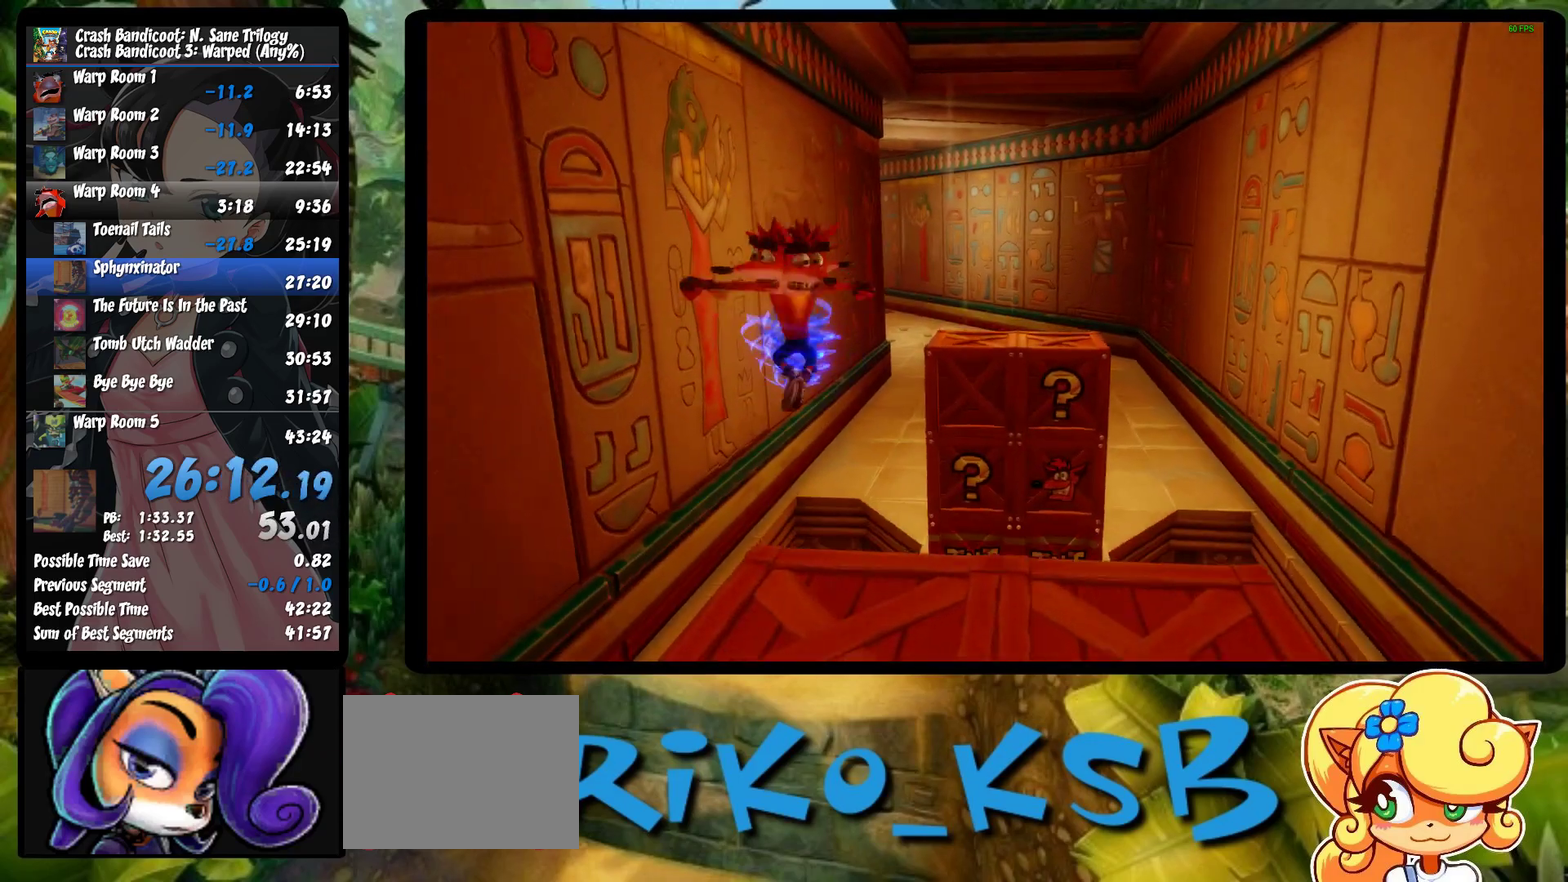
{"buttons": [], "left_stick": "up", "events": []}
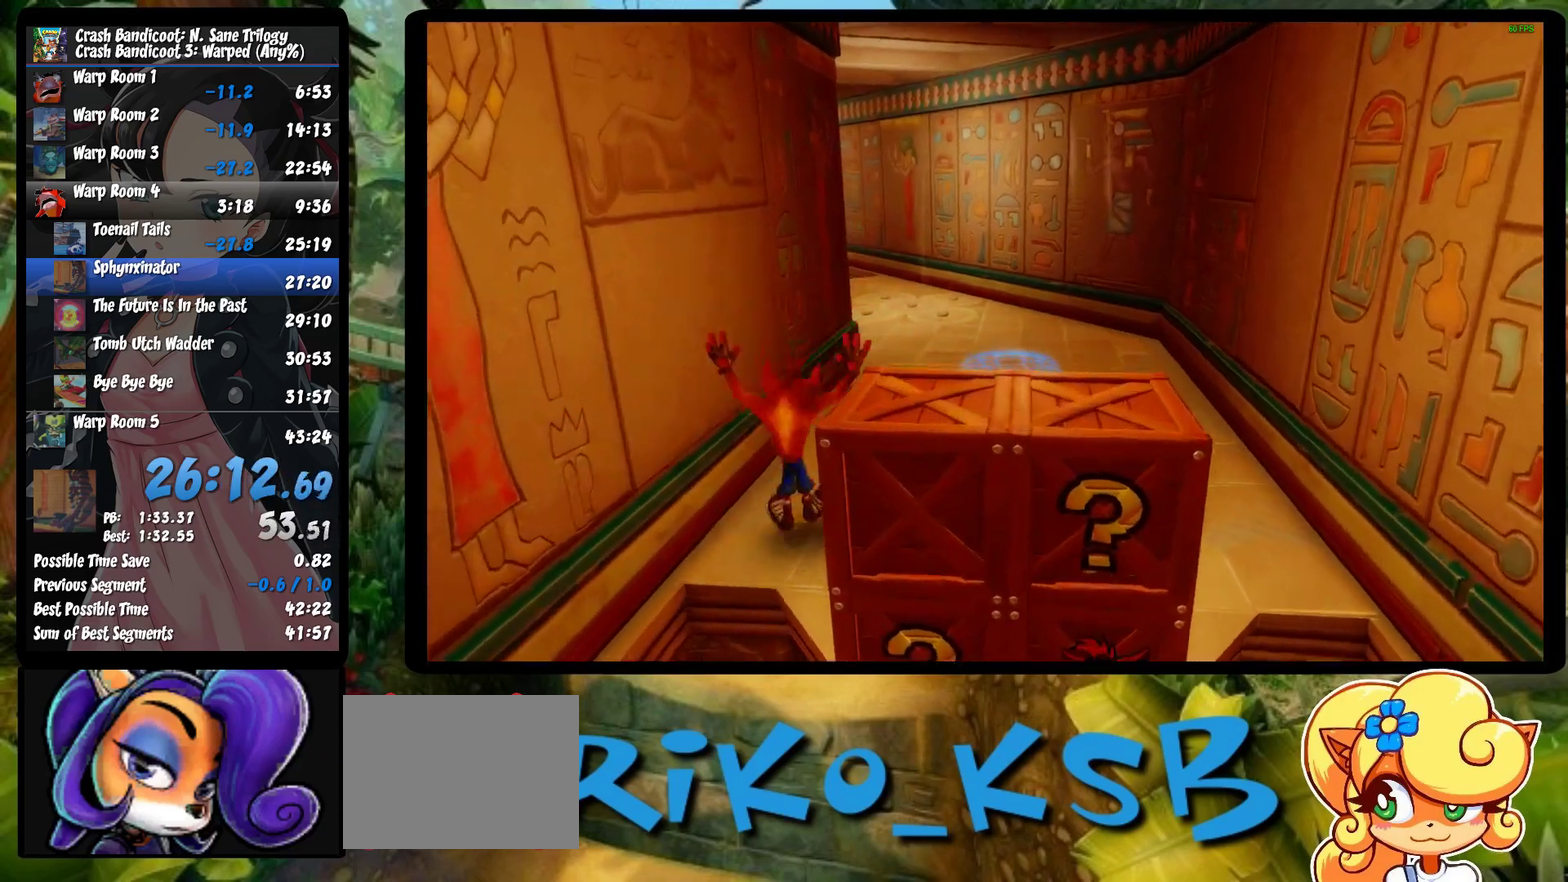
{"buttons": ["SQUARE"], "left_stick": "up", "events": [[183, "R1", "down"], [333, "R1", "up"], [433, "SQUARE", "down"]]}
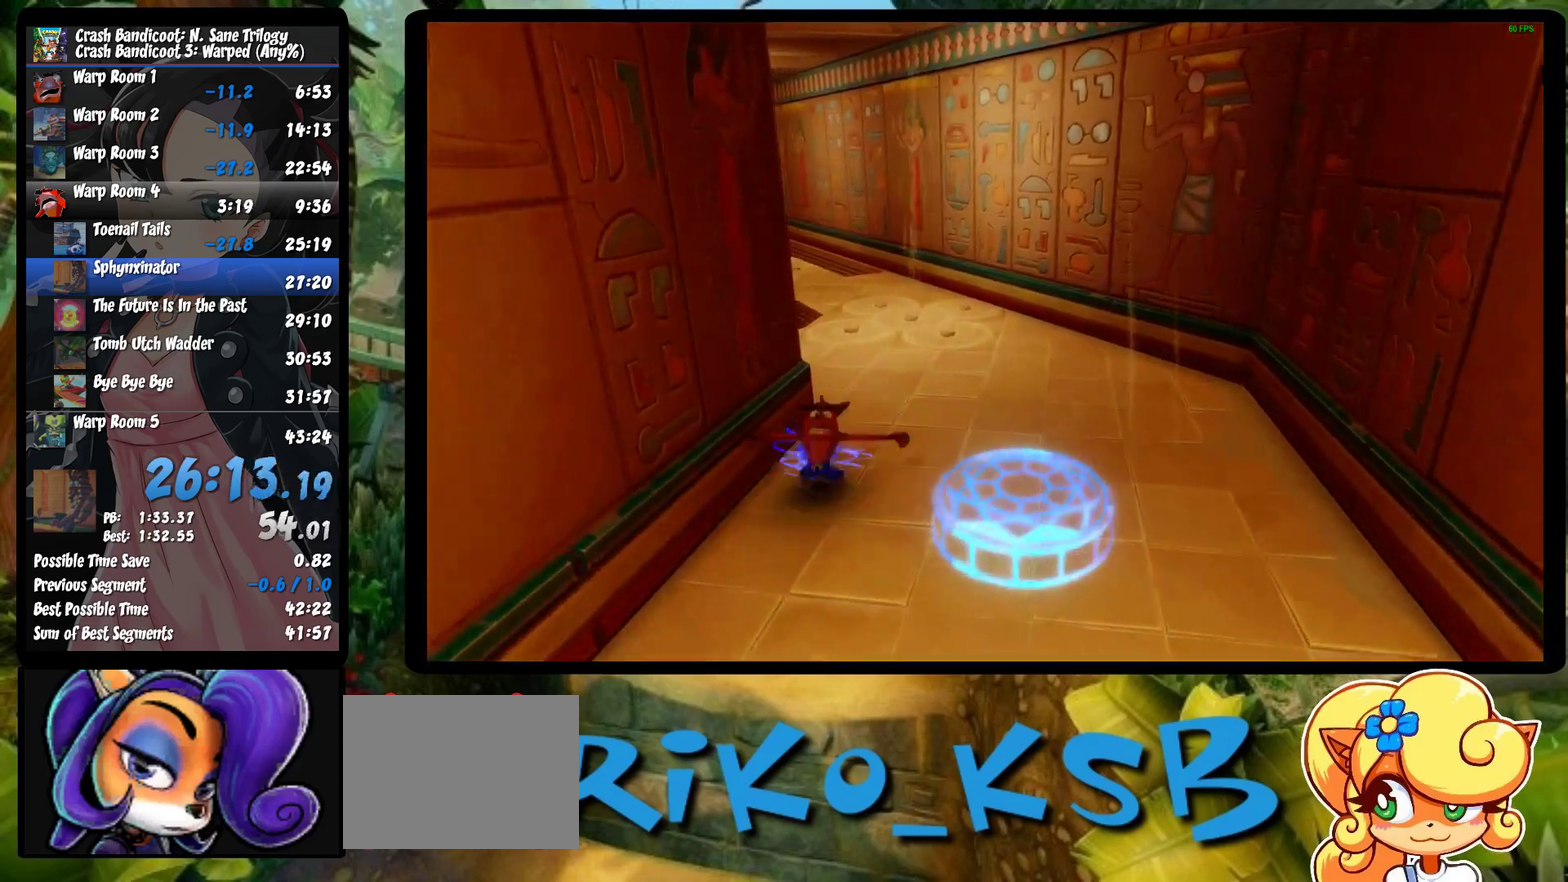
{"buttons": ["R1"], "left_stick": "up-left", "events": [[133, "SQUARE", "up"], [417, "R1", "down"], [433, "left_stick", "up-left"]]}
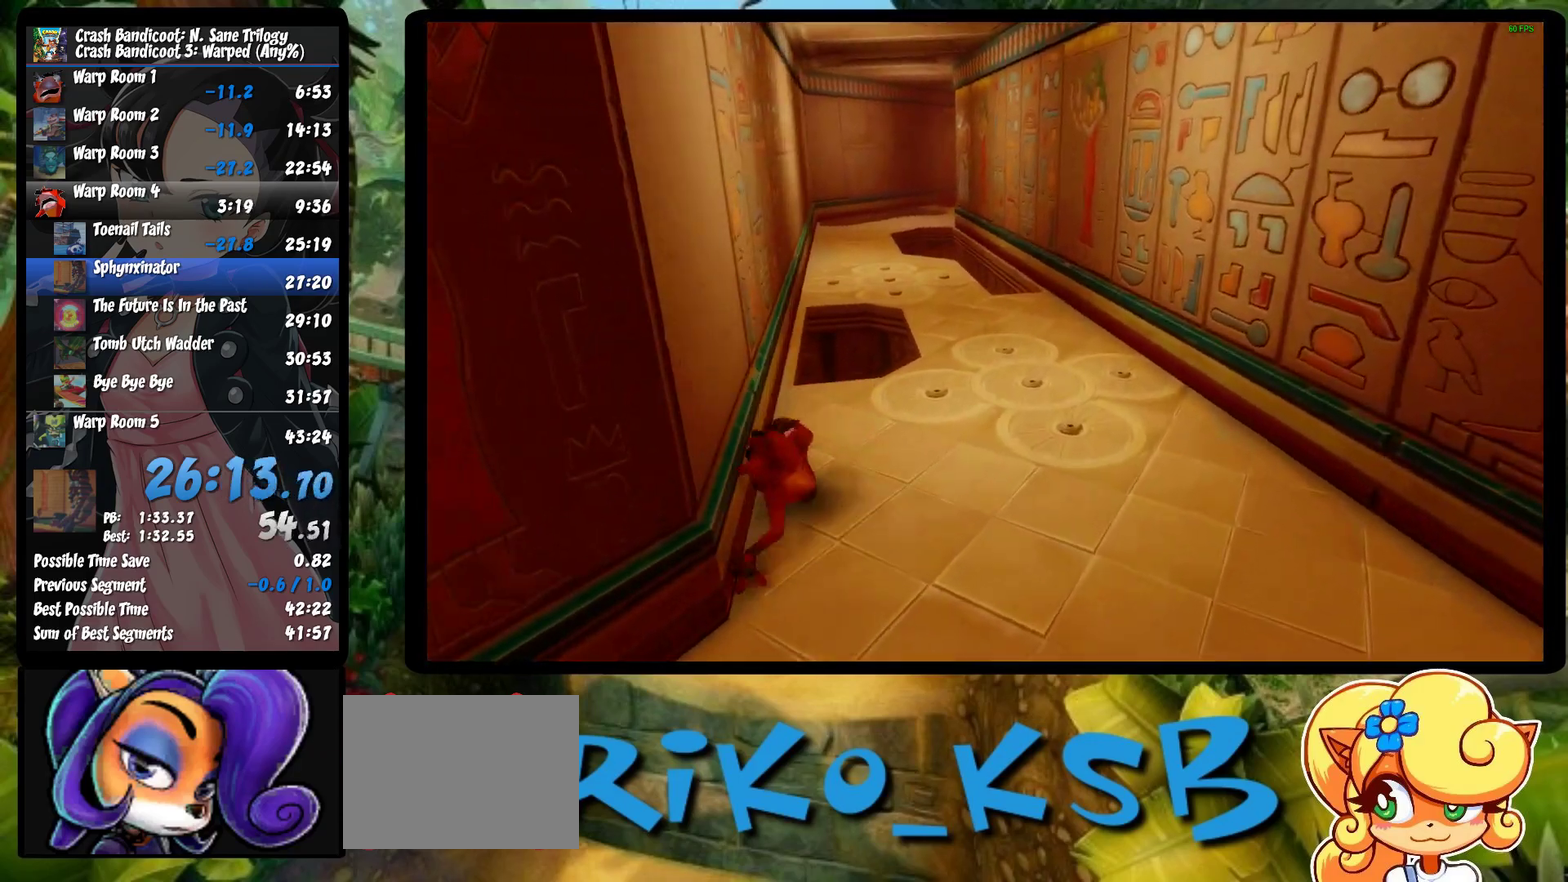
{"buttons": ["CROSS", "R1"], "left_stick": "up-right", "events": [[83, "left_stick", "up"], [150, "CROSS", "down"], [200, "left_stick", "up-right"]]}
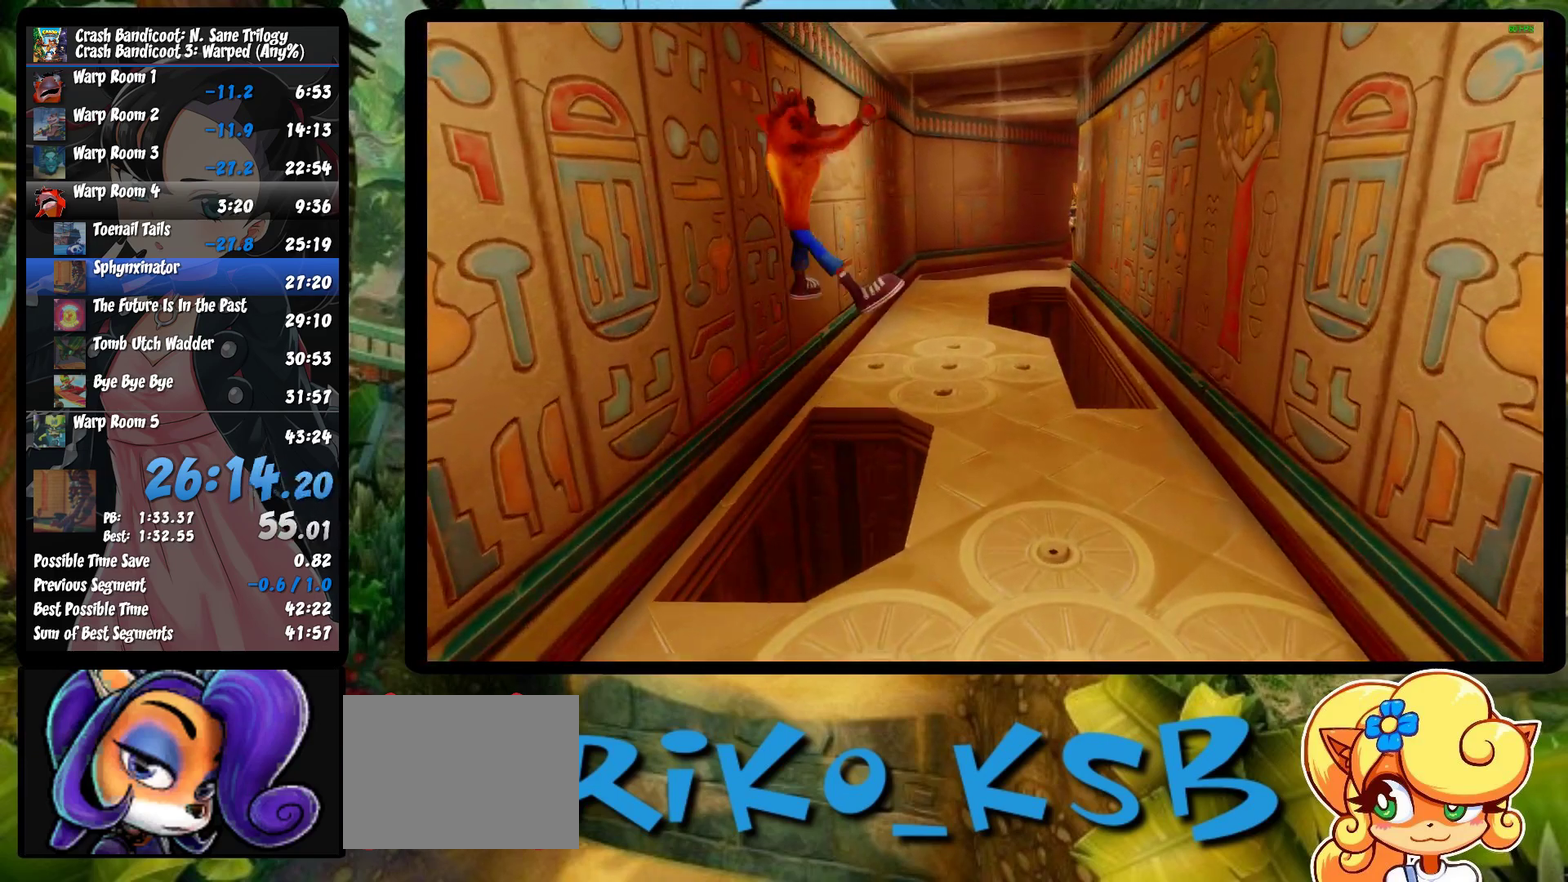
{"buttons": [], "left_stick": "up-right", "events": [[100, "CROSS", "up"], [100, "R1", "up"]]}
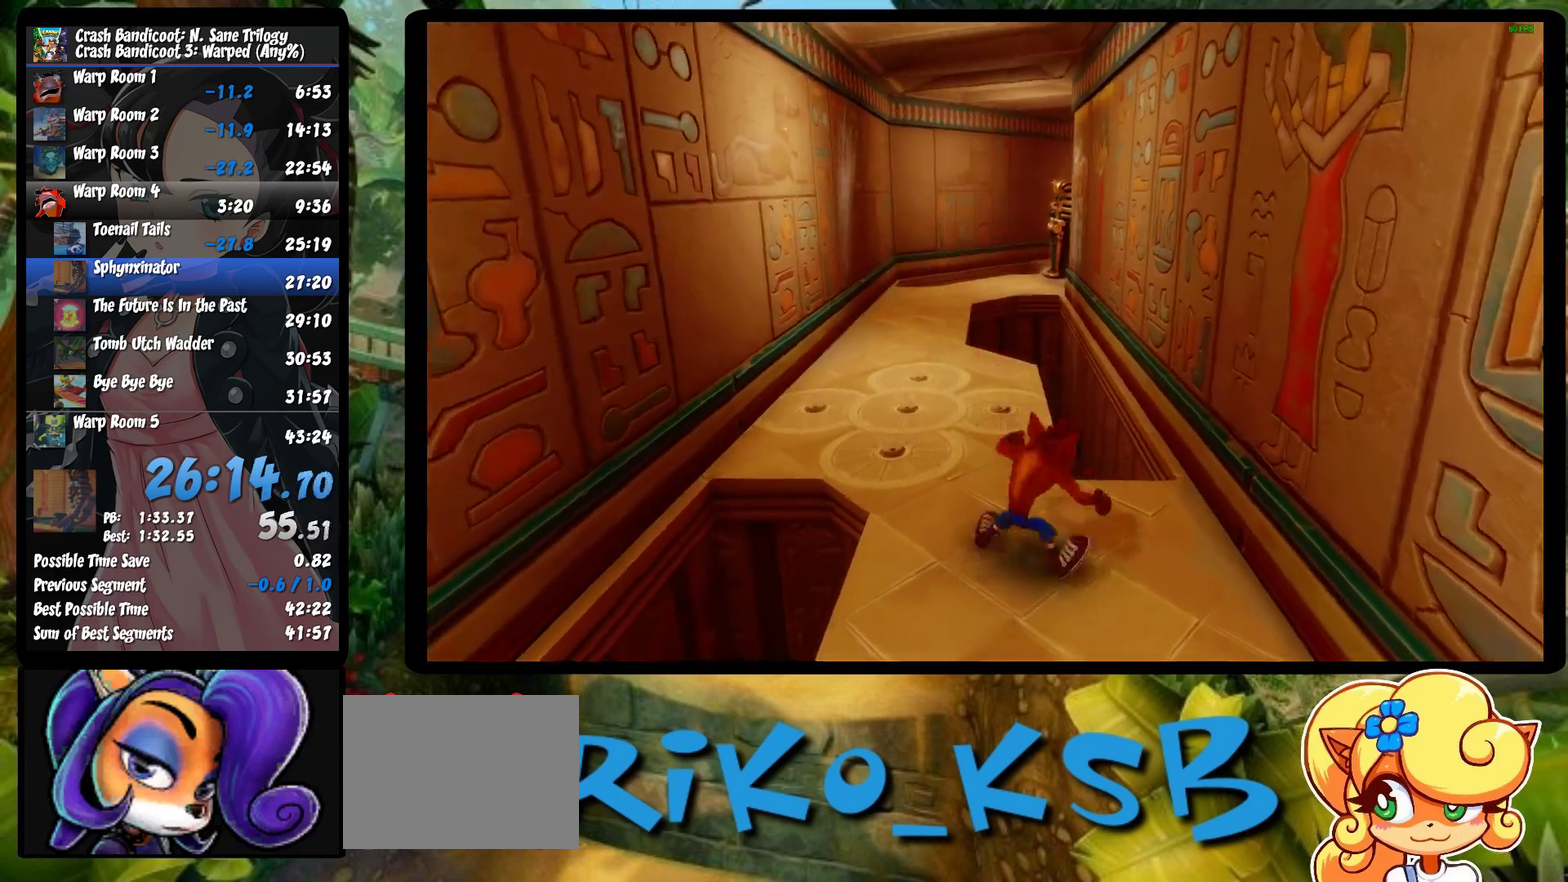
{"buttons": ["CROSS", "SQUARE", "R1"], "left_stick": "up-left", "events": [[50, "R1", "down"], [200, "left_stick", "up"], [233, "CROSS", "down"], [333, "SQUARE", "down"], [450, "left_stick", "up-left"]]}
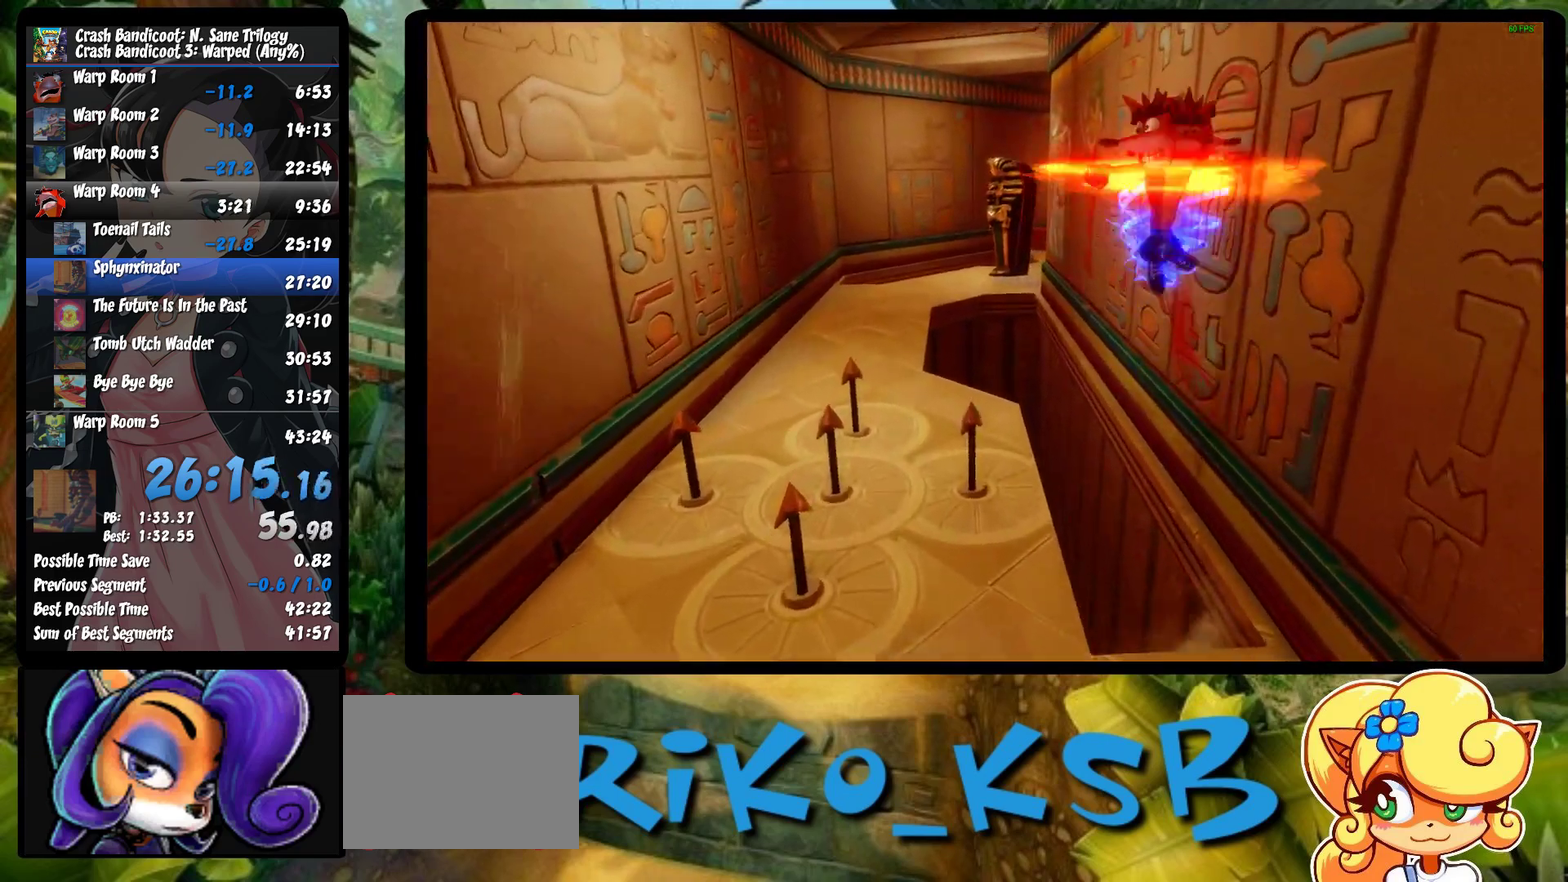
{"buttons": [], "left_stick": "up-left", "events": [[150, "R1", "up"], [183, "CROSS", "up"], [200, "SQUARE", "up"]]}
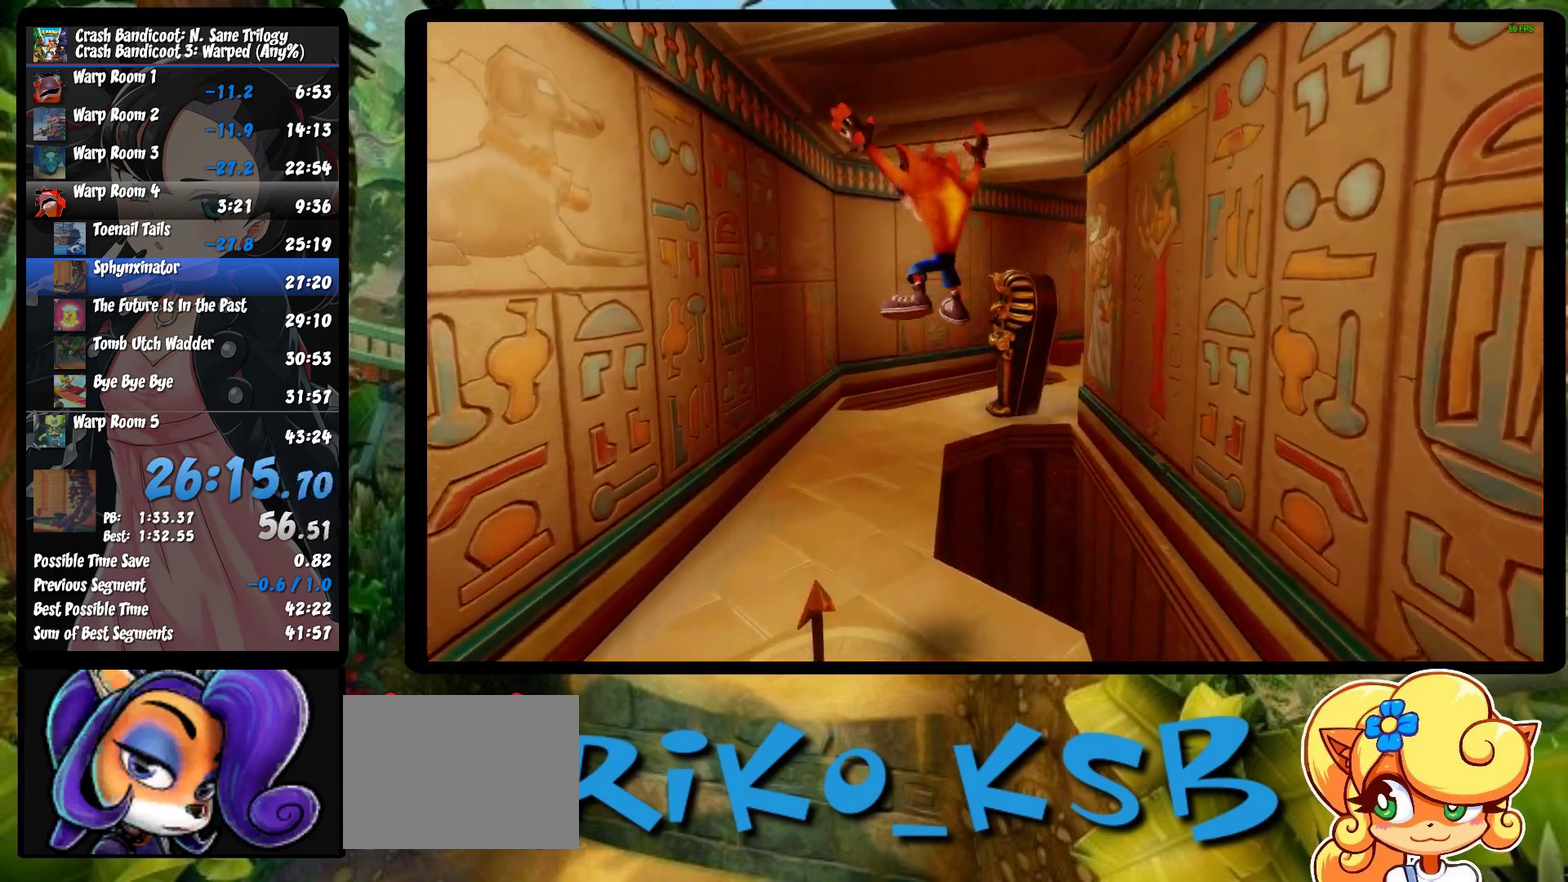
{"buttons": ["R1"], "left_stick": "up", "events": [[267, "left_stick", "up"], [383, "R1", "down"]]}
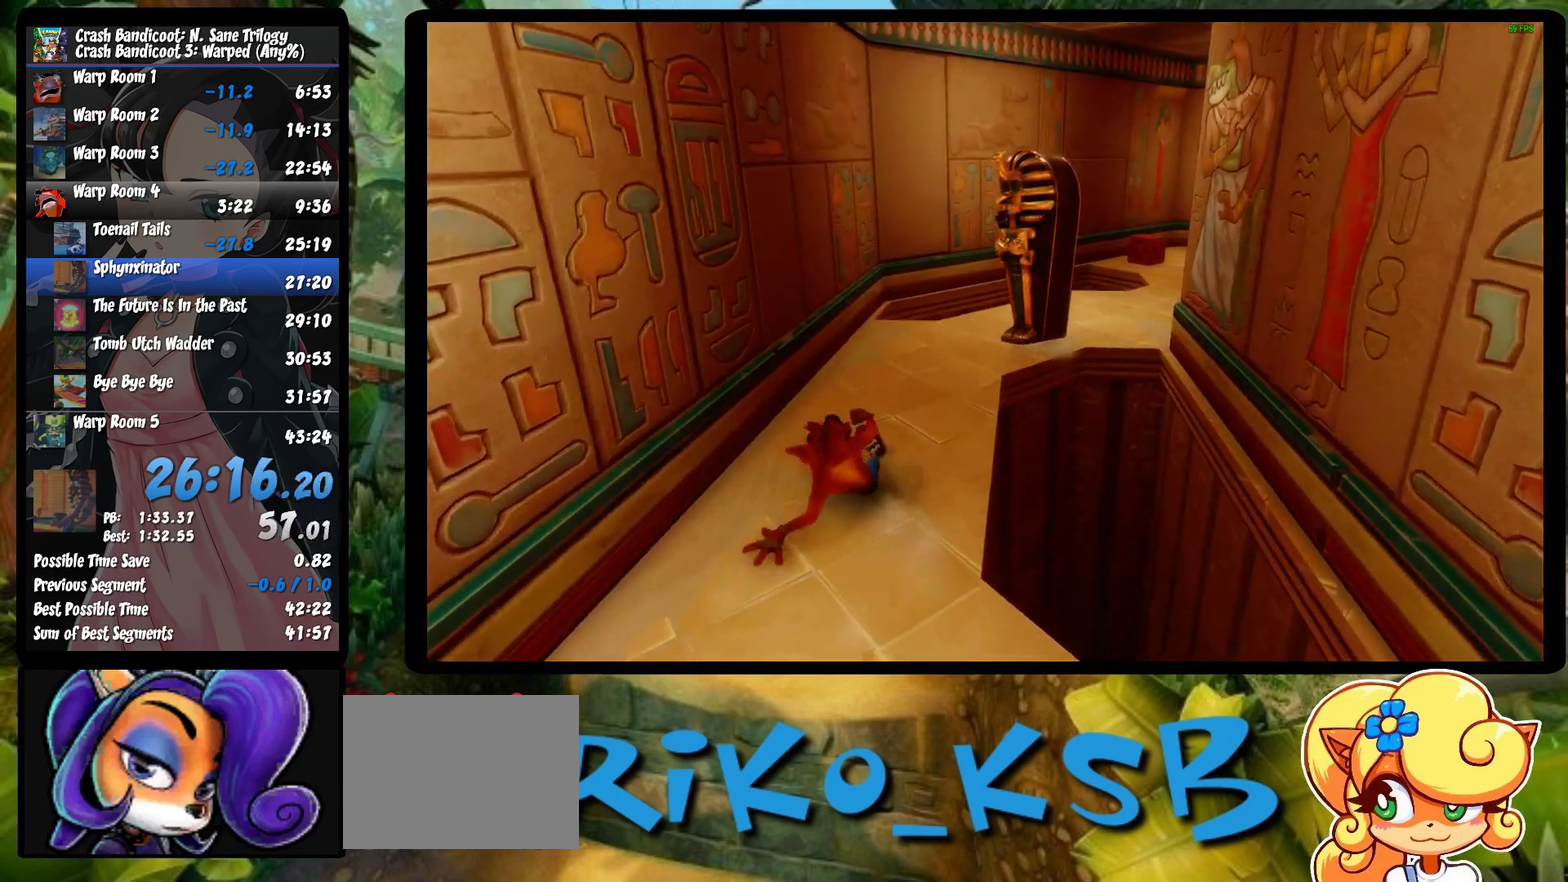
{"buttons": [], "left_stick": "up-right", "events": [[17, "R1", "up"], [83, "SQUARE", "down"], [150, "SQUARE", "up"], [217, "CROSS", "down"], [217, "SQUARE", "down"], [267, "CROSS", "up"], [267, "SQUARE", "up"], [333, "left_stick", "up-right"]]}
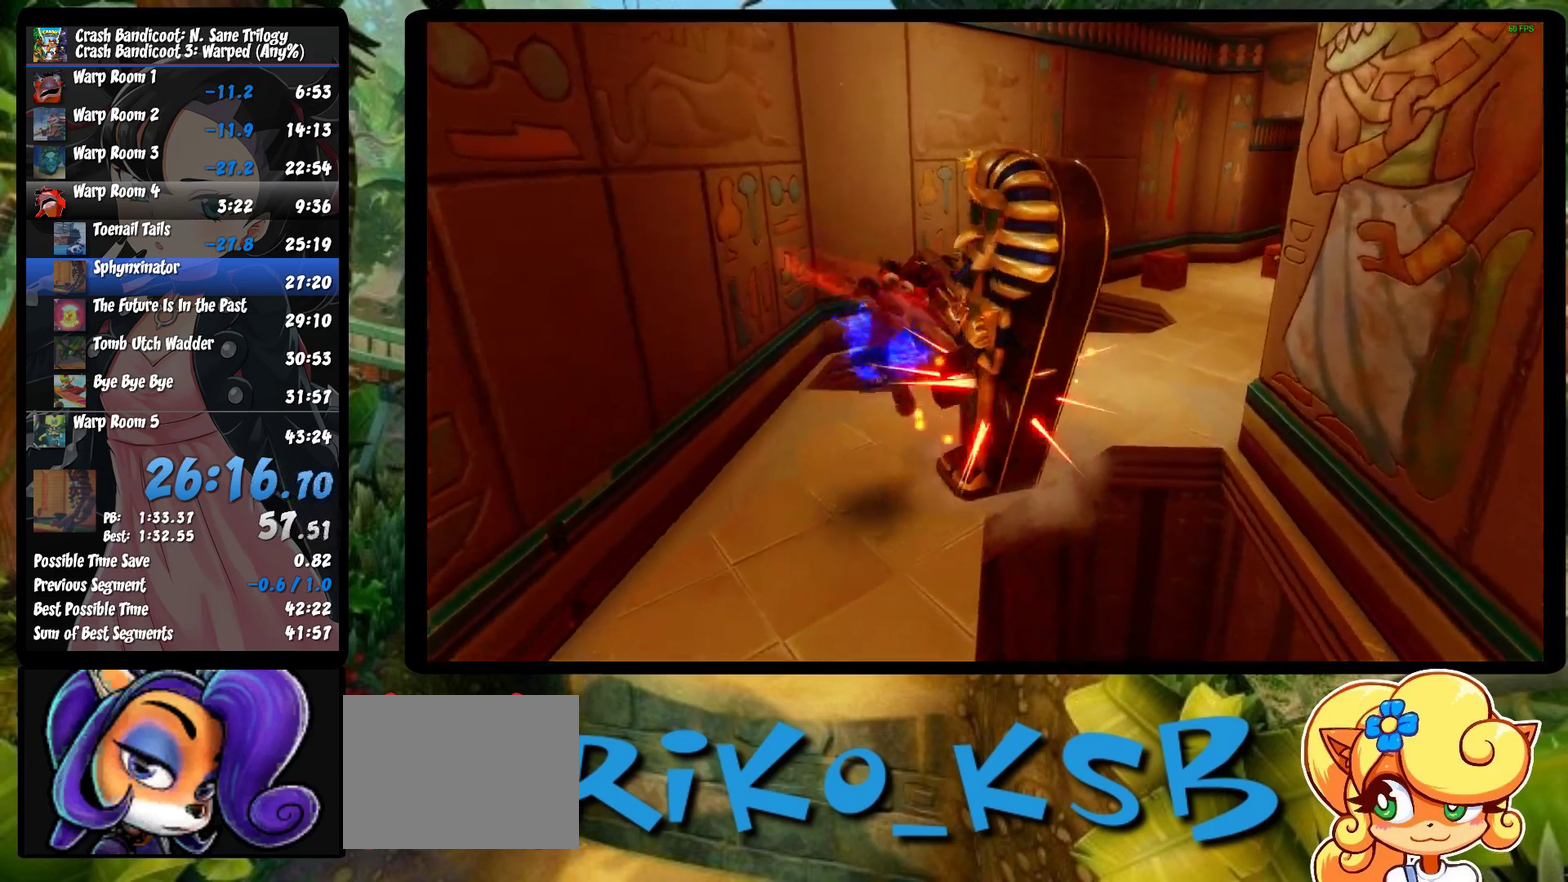
{"buttons": [], "left_stick": "up-right", "events": [[50, "SQUARE", "down"], [133, "SQUARE", "up"], [367, "SQUARE", "down"], [500, "SQUARE", "up"]]}
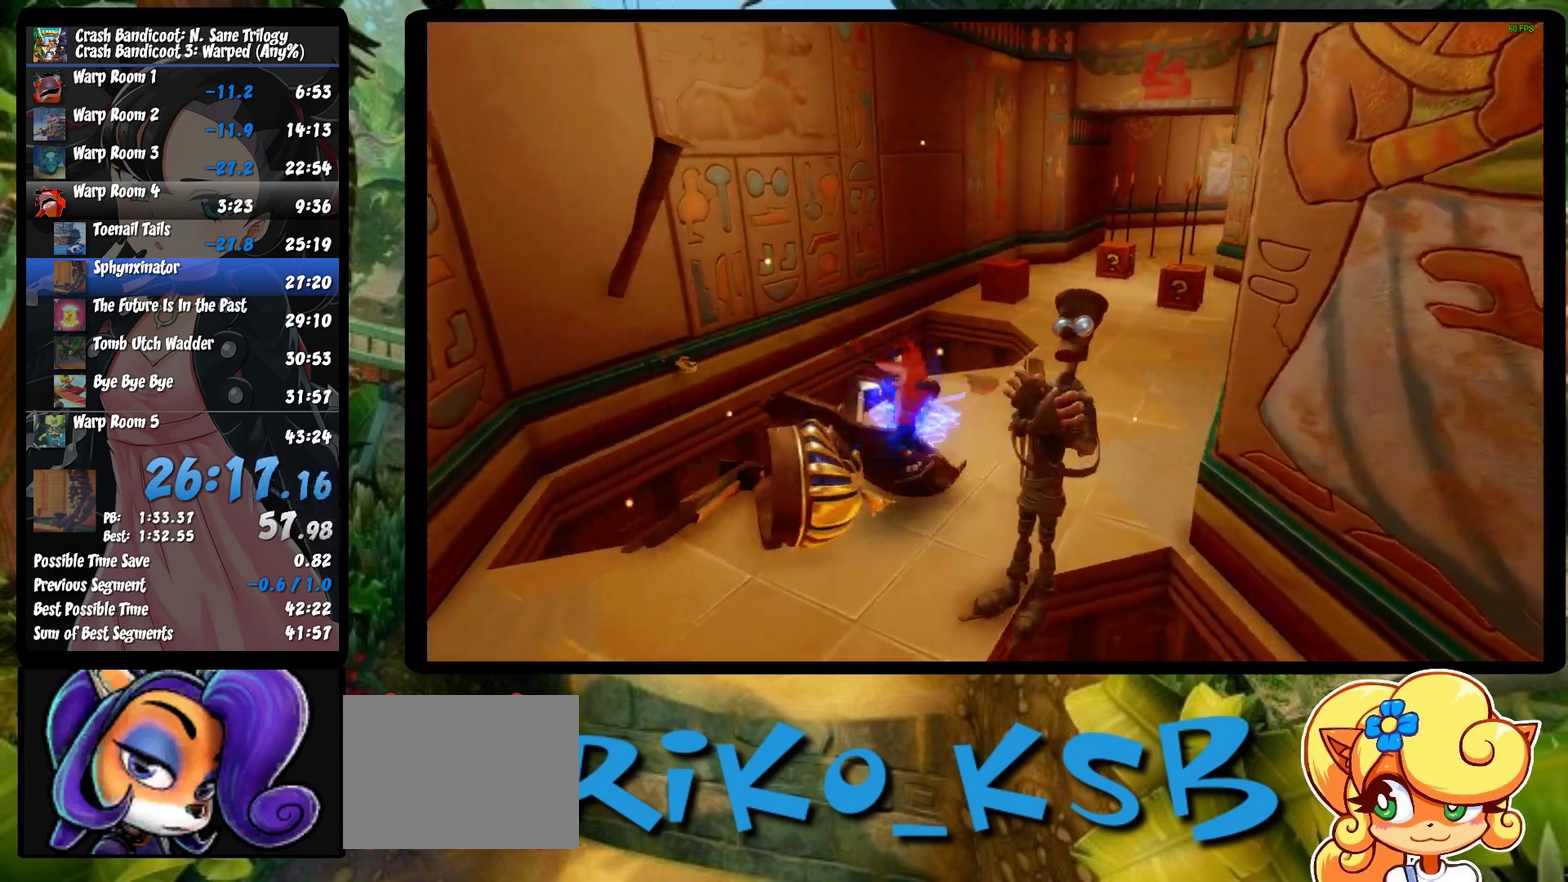
{"buttons": ["SQUARE"], "left_stick": "up", "events": [[117, "SQUARE", "down"], [200, "SQUARE", "up"], [267, "left_stick", "up"], [300, "SQUARE", "down"], [383, "SQUARE", "up"], [483, "SQUARE", "down"]]}